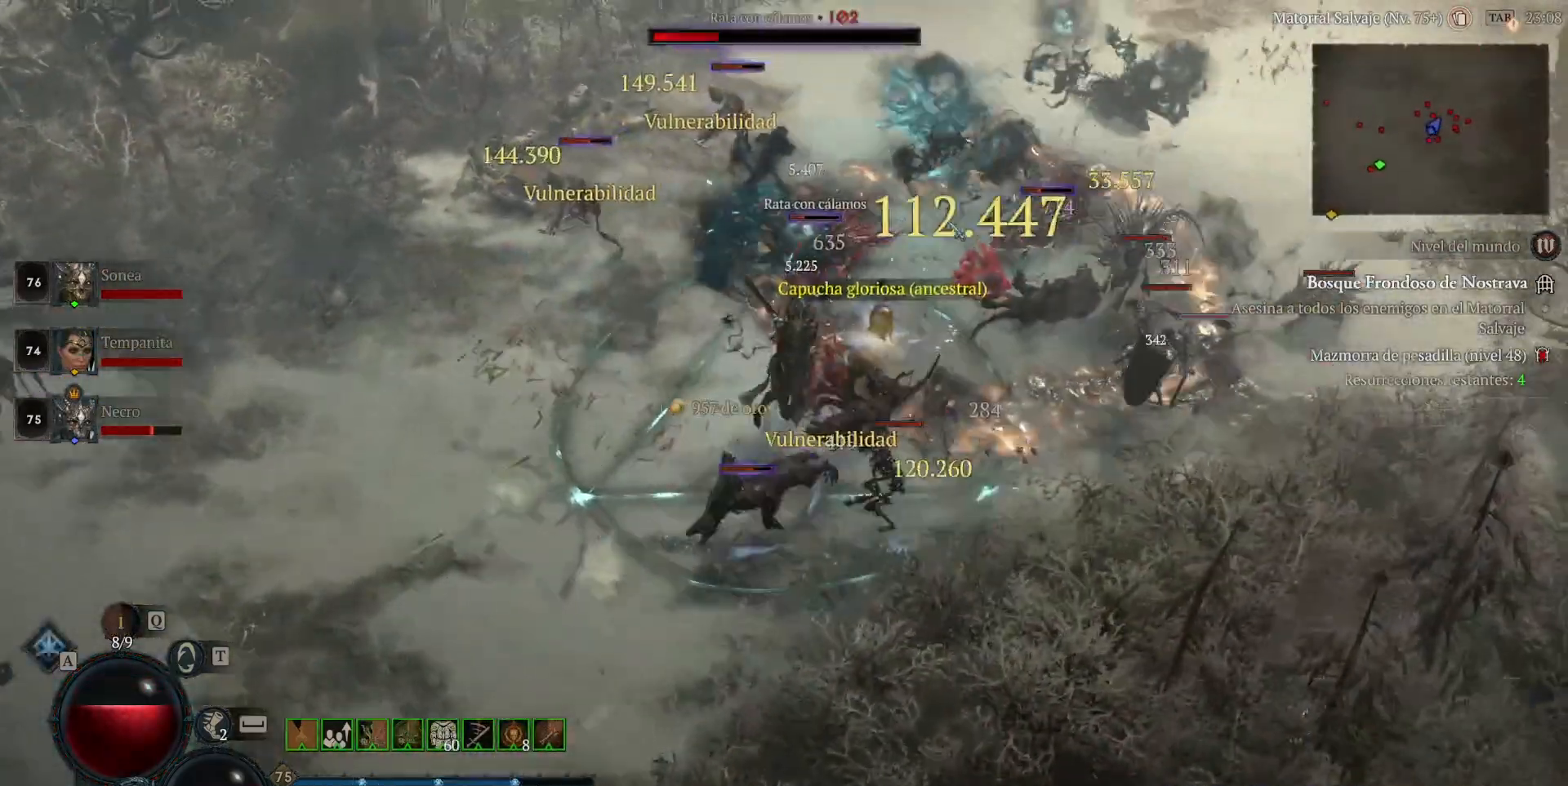
Gameplay with keyboard and mouse; each line is a JSON object with the keys and mouse buttons held at the frame after it. "events" lists presses ("down") and releases ("up") of "a", "caps_lock", "ctrl", "d", "return", "s", "shift_l", "shift_r", "space", "tab", "w", "mouse_left", "mouse_wheel" and "mouse_right" between this image and that frame as [ms after this image, input, new state], when the widget could be followed in between. "mouse_left", "mouse_wheel", "mouse_right" = the "left", "wheel", "right" buttons of the "mouse" list. No other keys are recorded. "wheel" means that the mouse wheel is clicked or scrolled. Not read: mouse_move.
{"keys": [], "mouse": ["left"], "events": []}
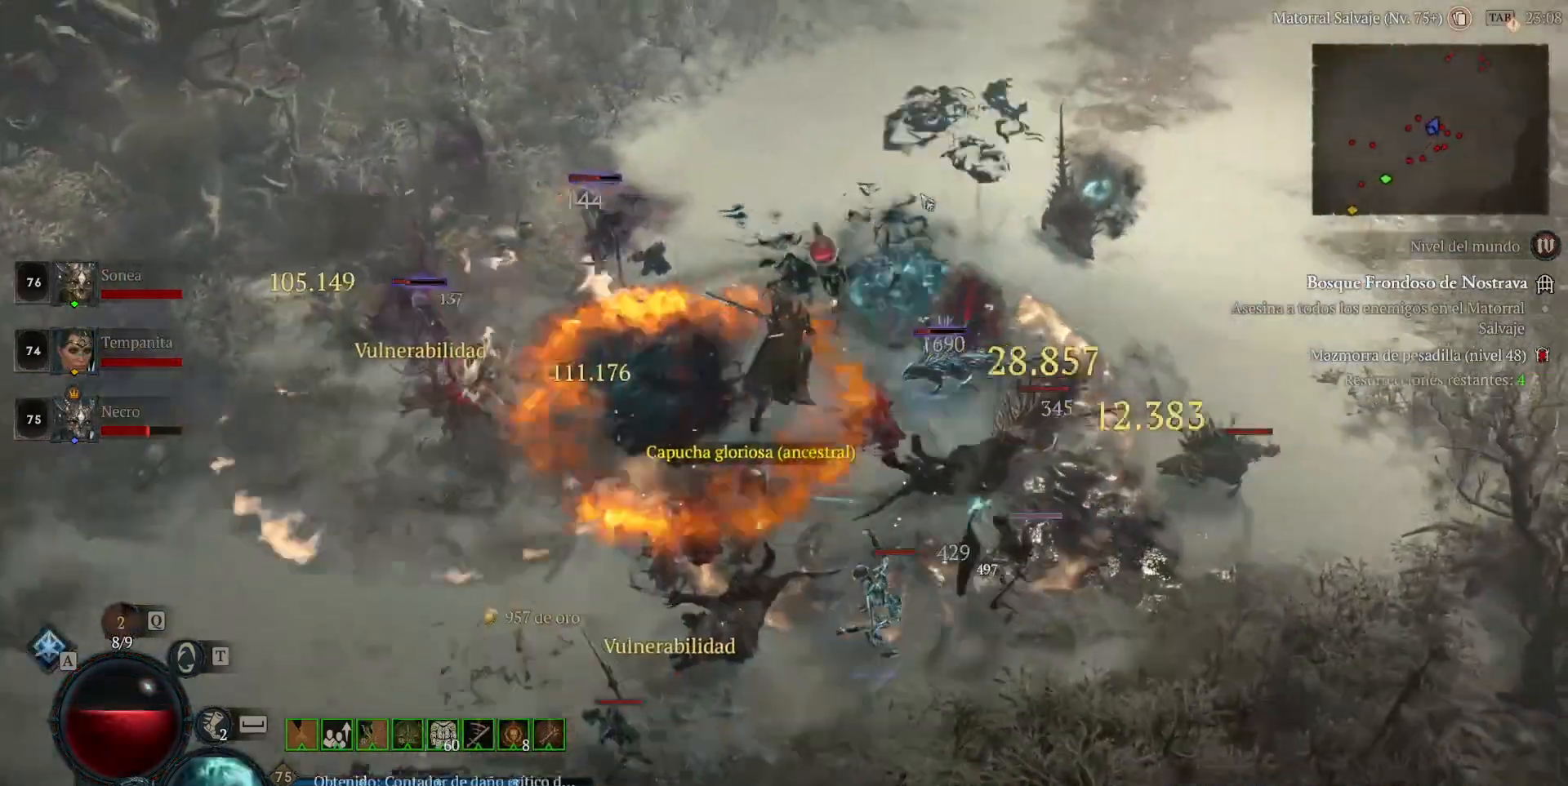
{"keys": [], "mouse": ["left"], "events": []}
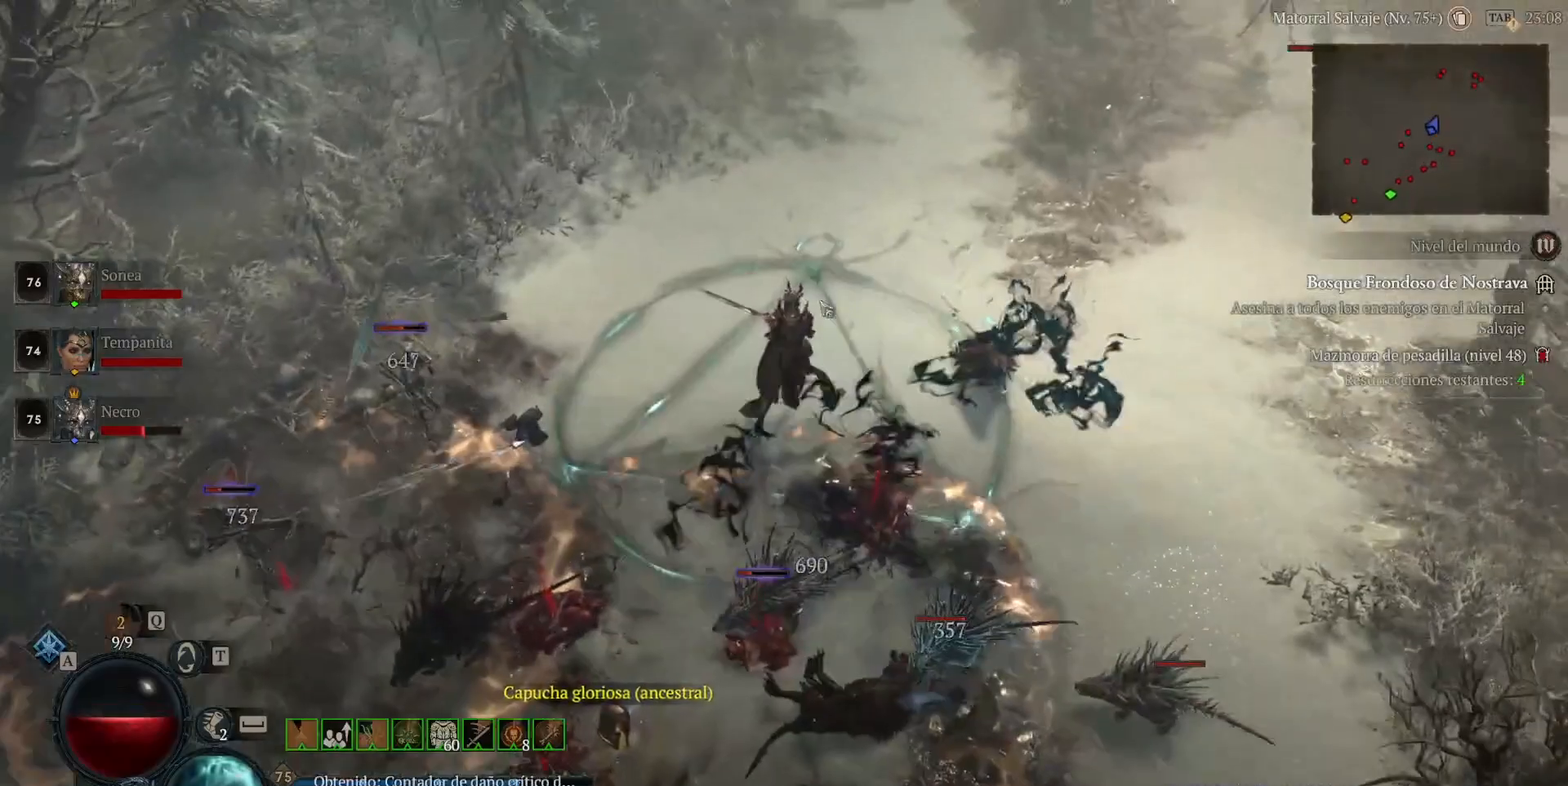
{"keys": [], "mouse": ["left"], "events": []}
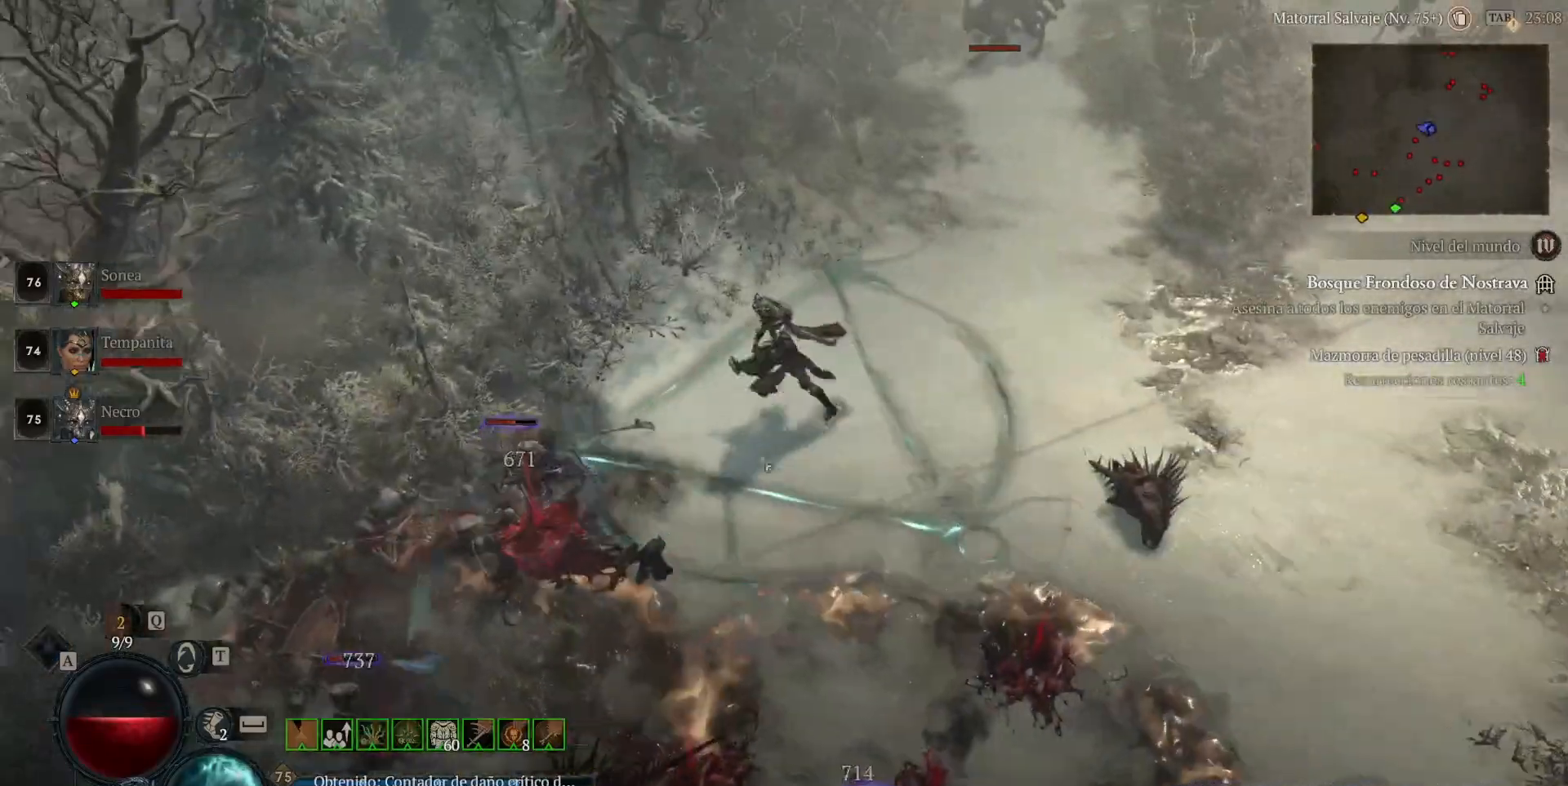
{"keys": [], "mouse": ["left"], "events": []}
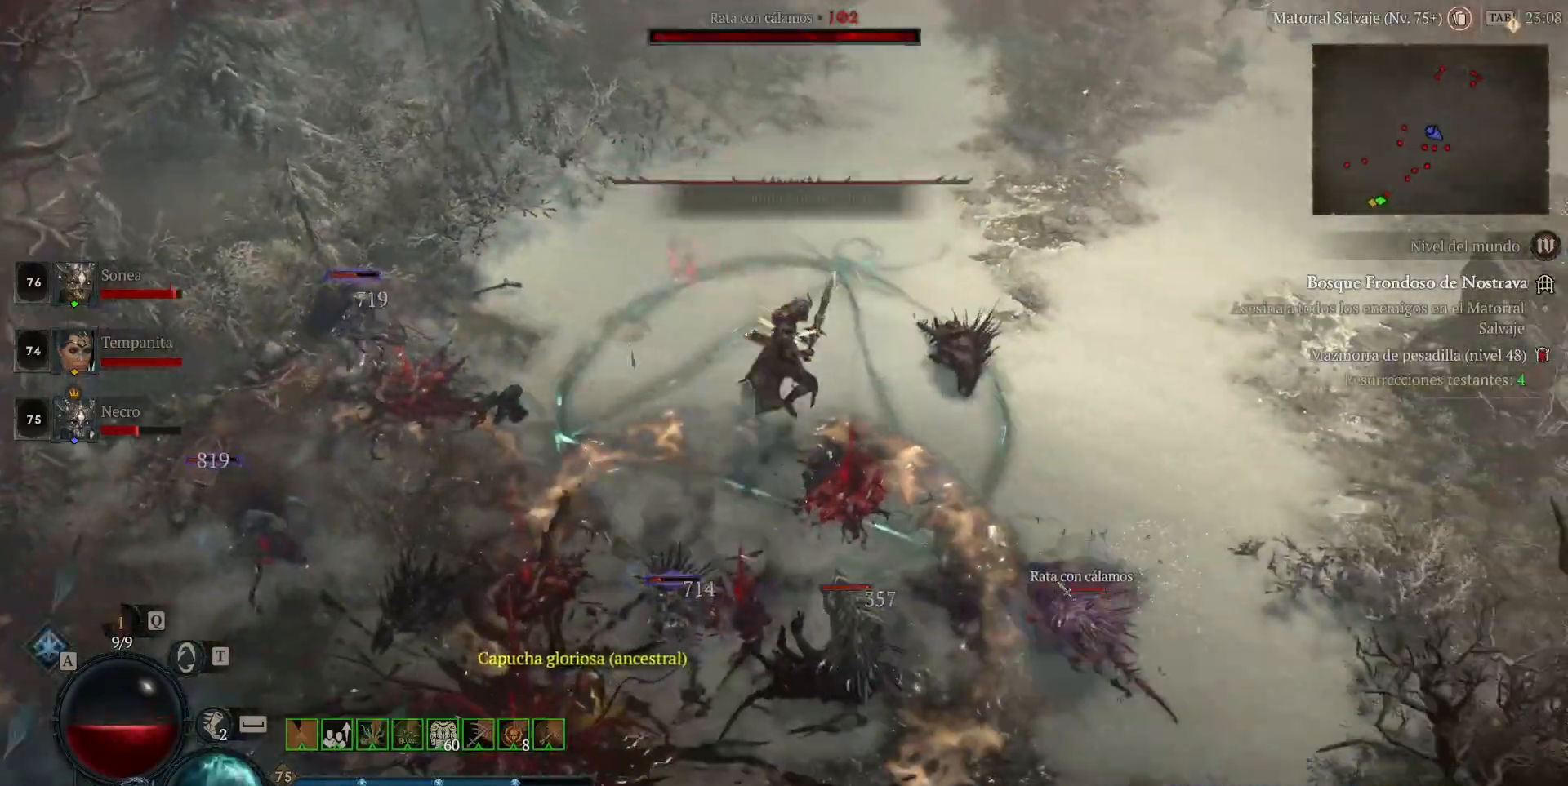
{"keys": [], "mouse": ["left"], "events": []}
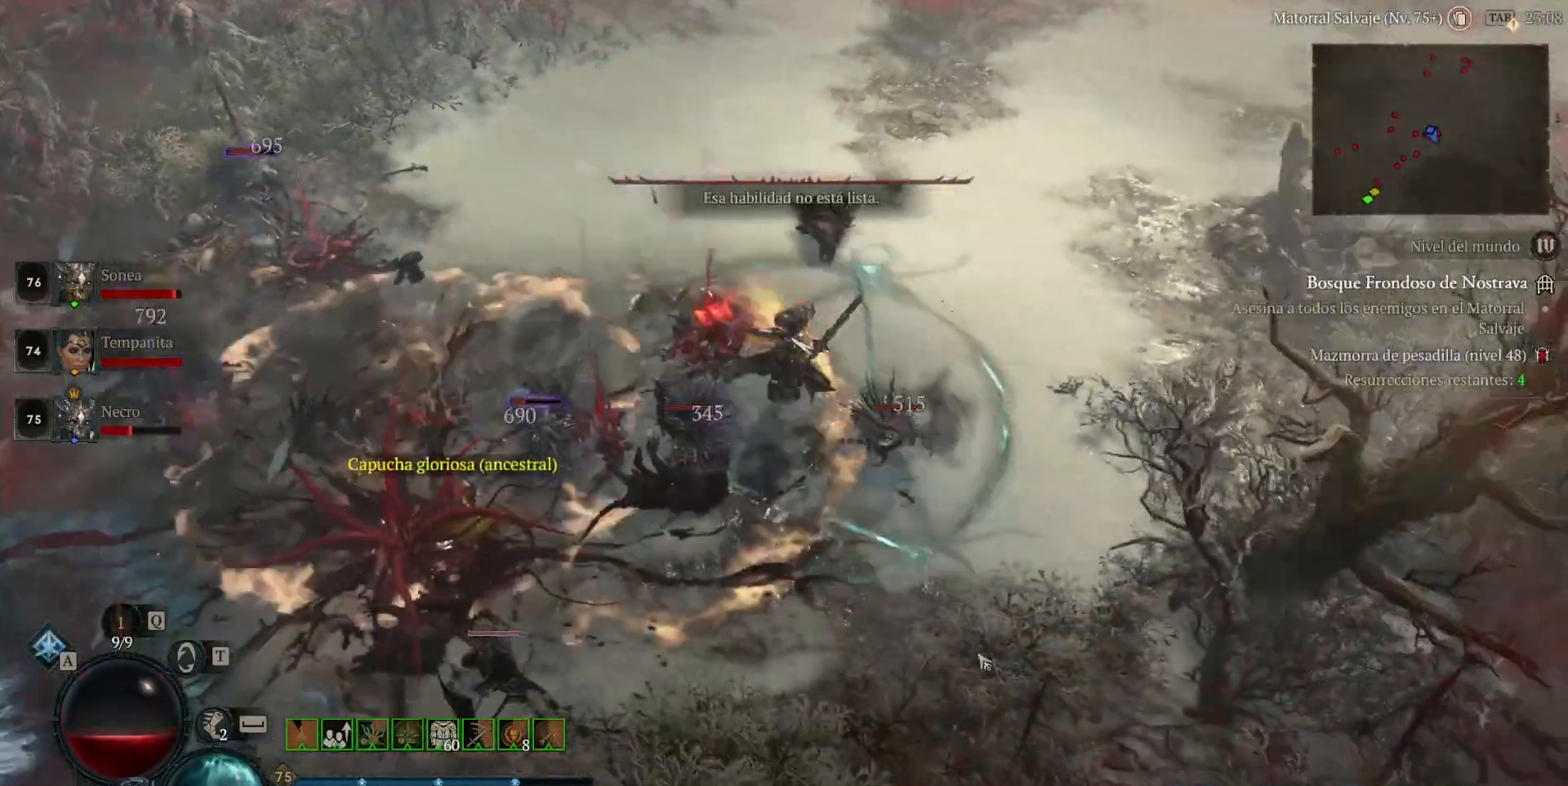
{"keys": [], "mouse": ["left"], "events": []}
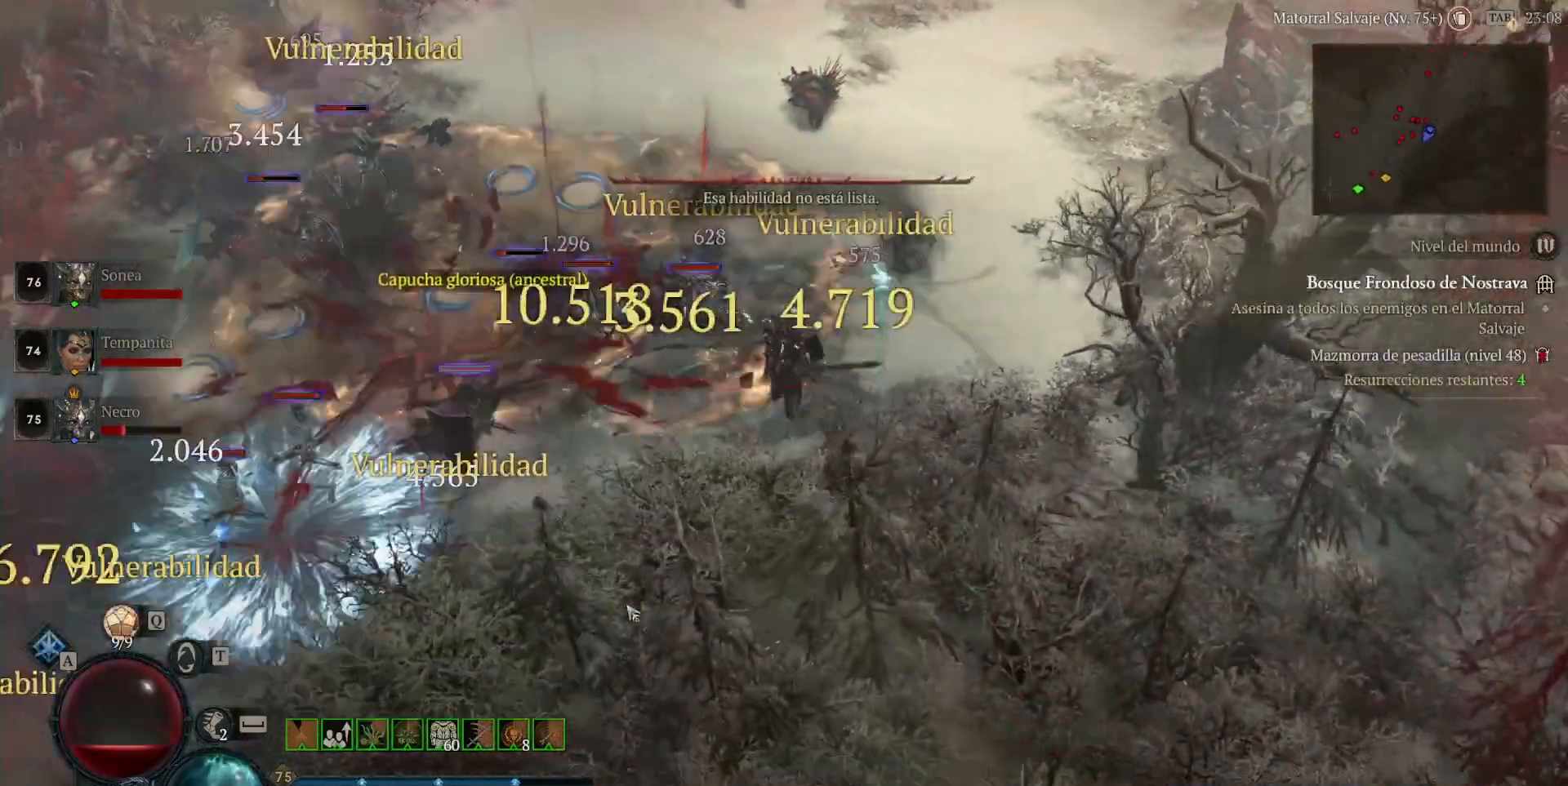
{"keys": ["shift_l"], "mouse": [], "events": [[360, "mouse_left", "up"], [440, "shift_l", "down"]]}
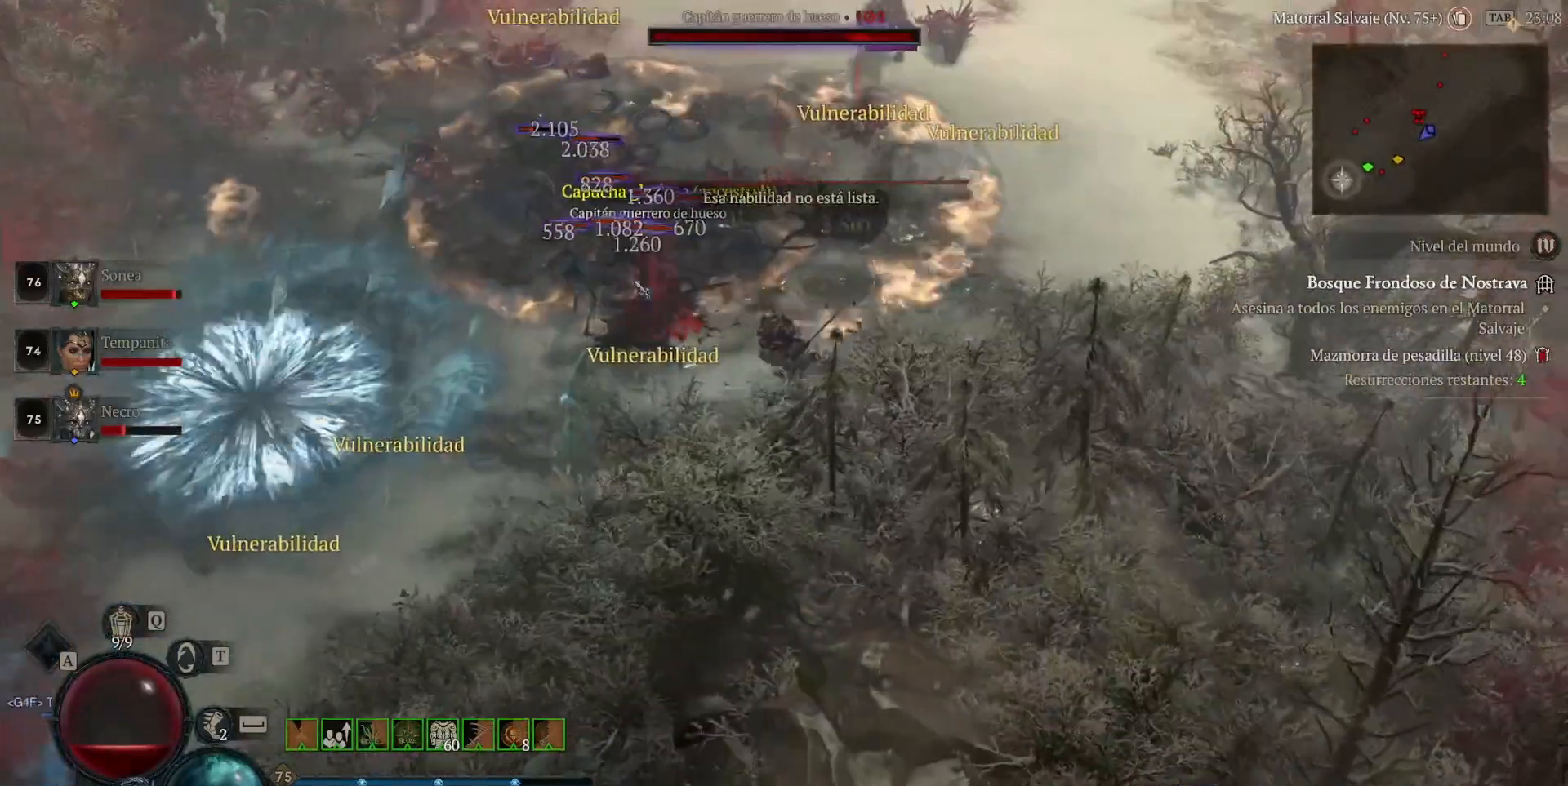
{"keys": [], "mouse": [], "events": [[40, "mouse_right", "down"], [160, "mouse_right", "up"], [240, "shift_l", "up"], [280, "mouse_left", "down"], [480, "mouse_left", "up"]]}
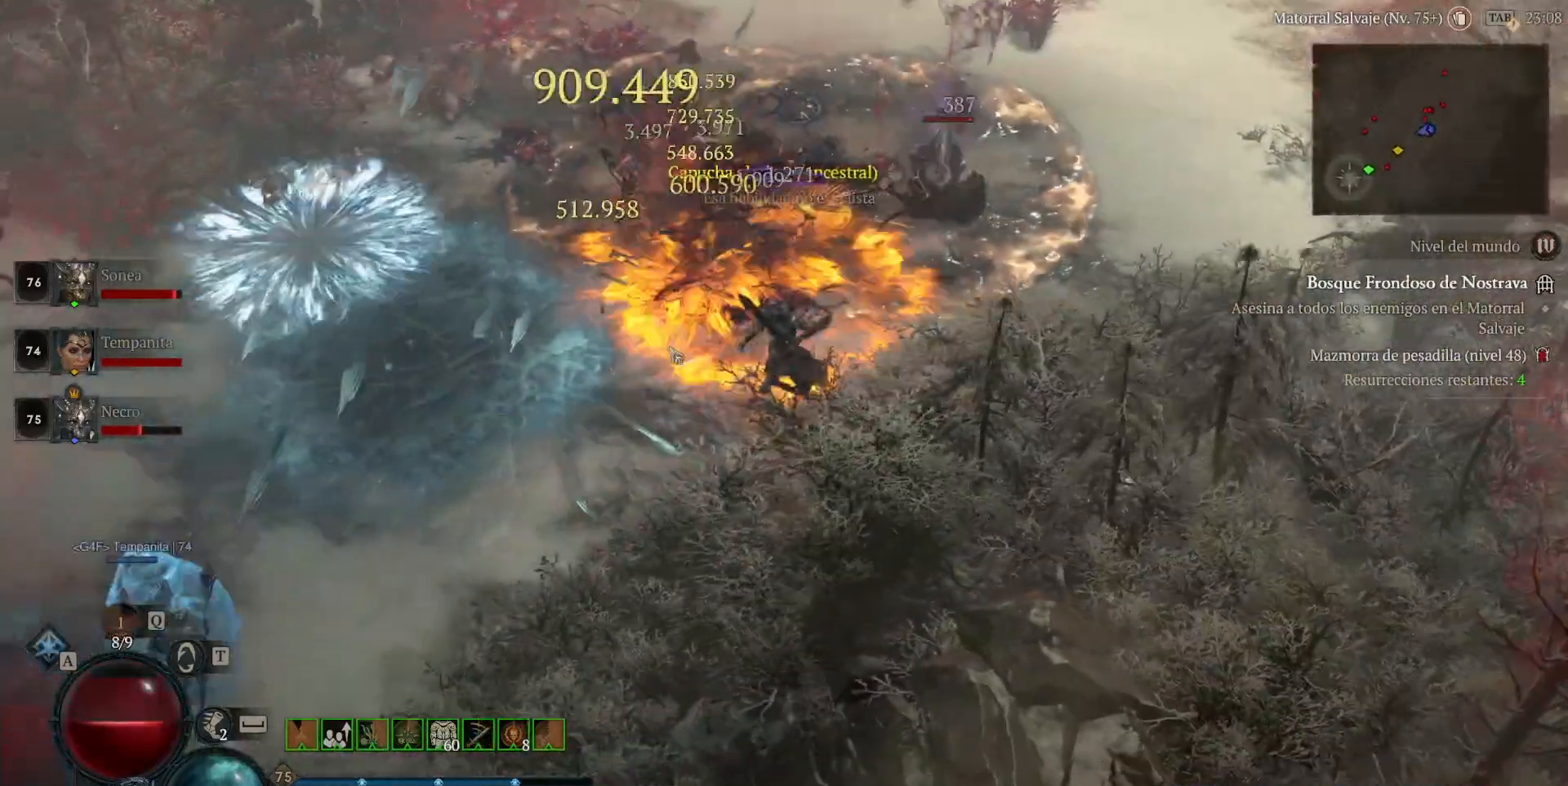
{"keys": [], "mouse": [], "events": [[120, "mouse_right", "down"], [160, "shift_l", "down"], [240, "mouse_right", "up"], [280, "shift_l", "up"], [320, "mouse_left", "down"], [440, "mouse_left", "up"]]}
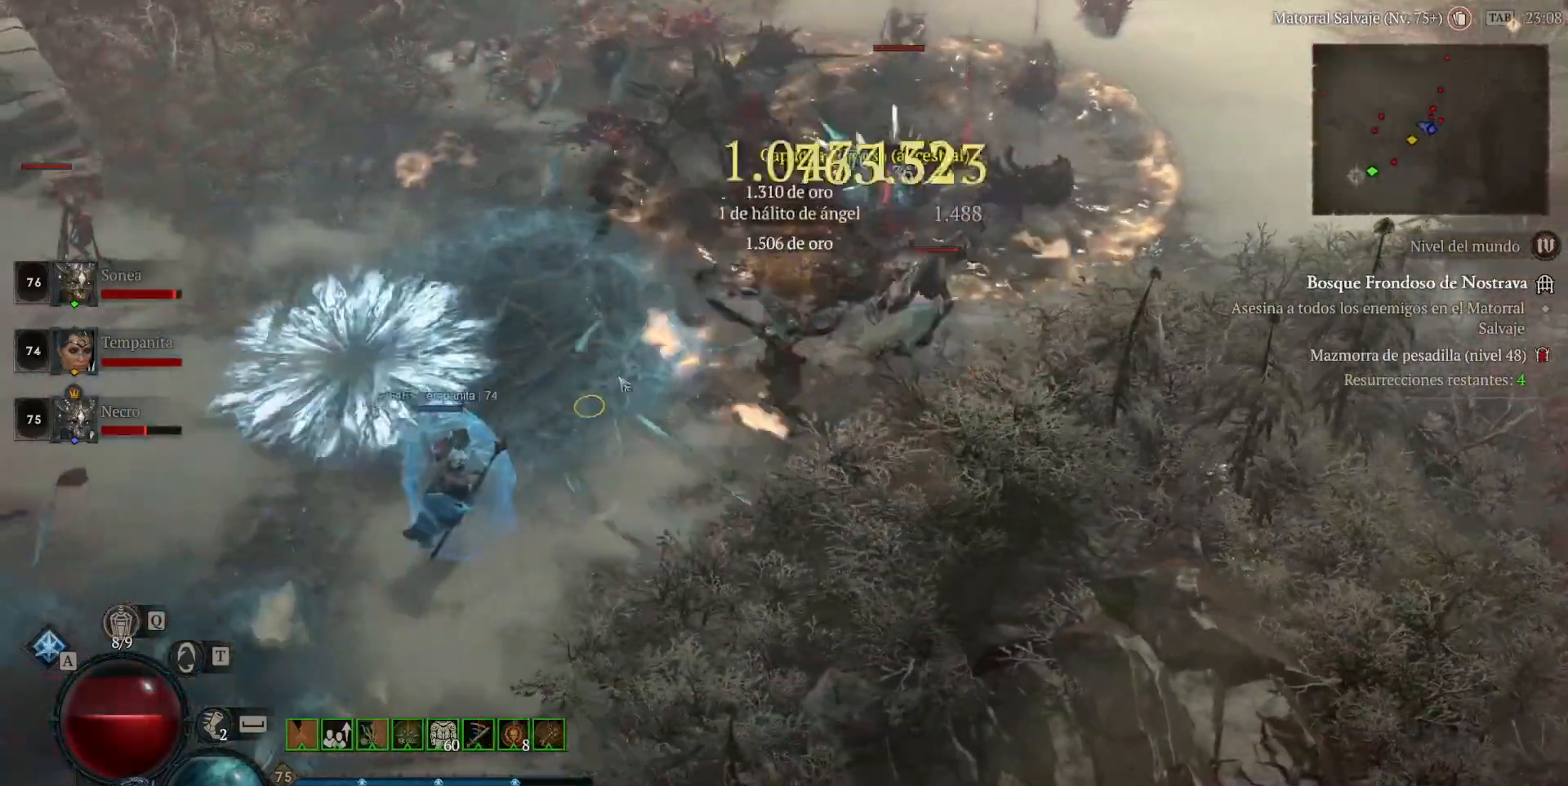
{"keys": [], "mouse": ["left"], "events": [[80, "shift_l", "down"], [120, "mouse_right", "down"], [280, "mouse_right", "up"], [280, "shift_l", "up"], [360, "mouse_left", "down"]]}
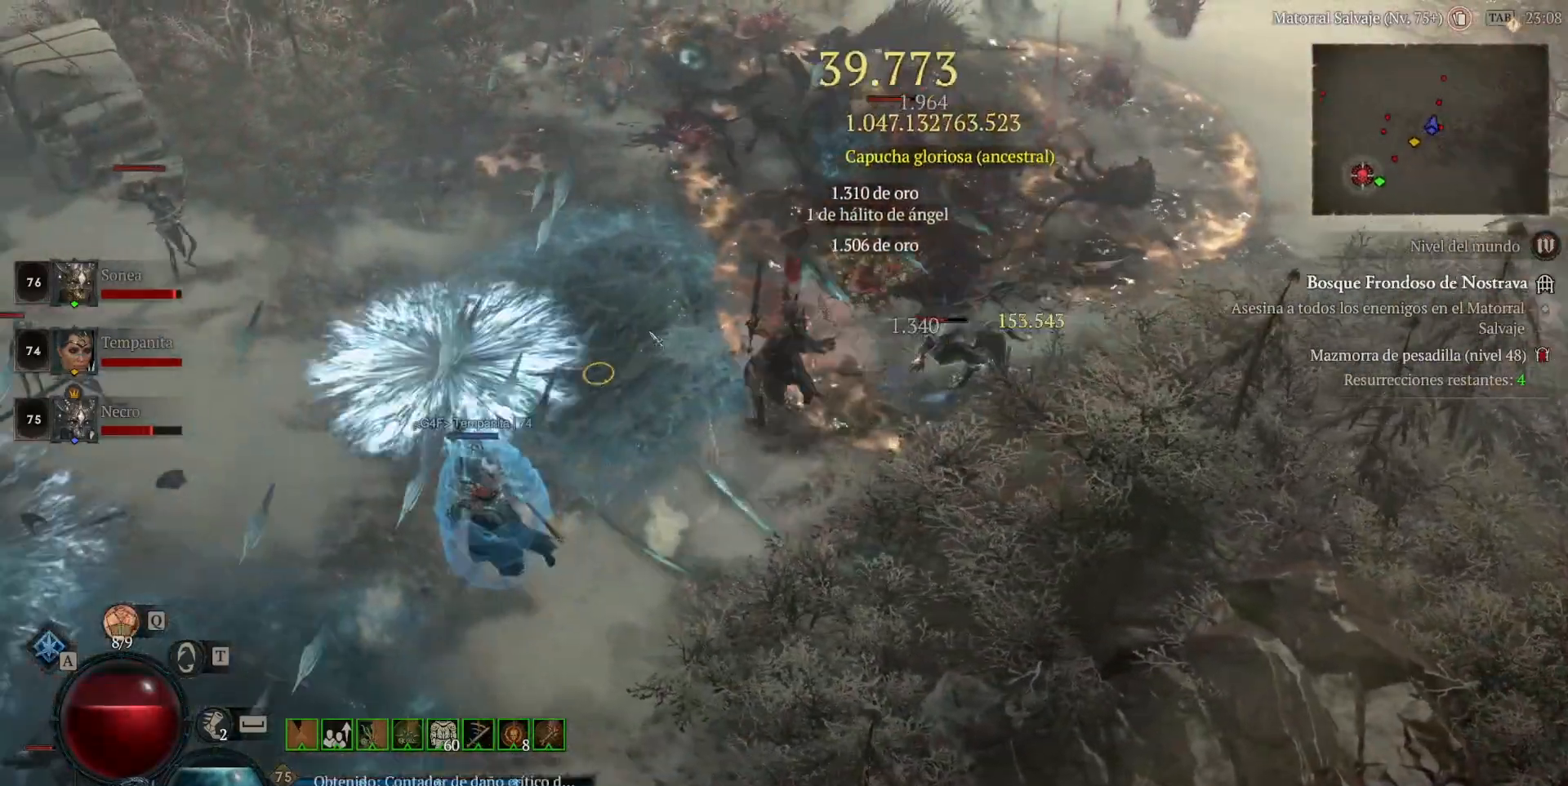
{"keys": [], "mouse": [], "events": [[40, "mouse_left", "up"], [40, "shift_l", "down"], [120, "mouse_right", "down"], [200, "shift_l", "up"], [240, "mouse_right", "up"], [360, "mouse_left", "down"], [480, "mouse_left", "up"]]}
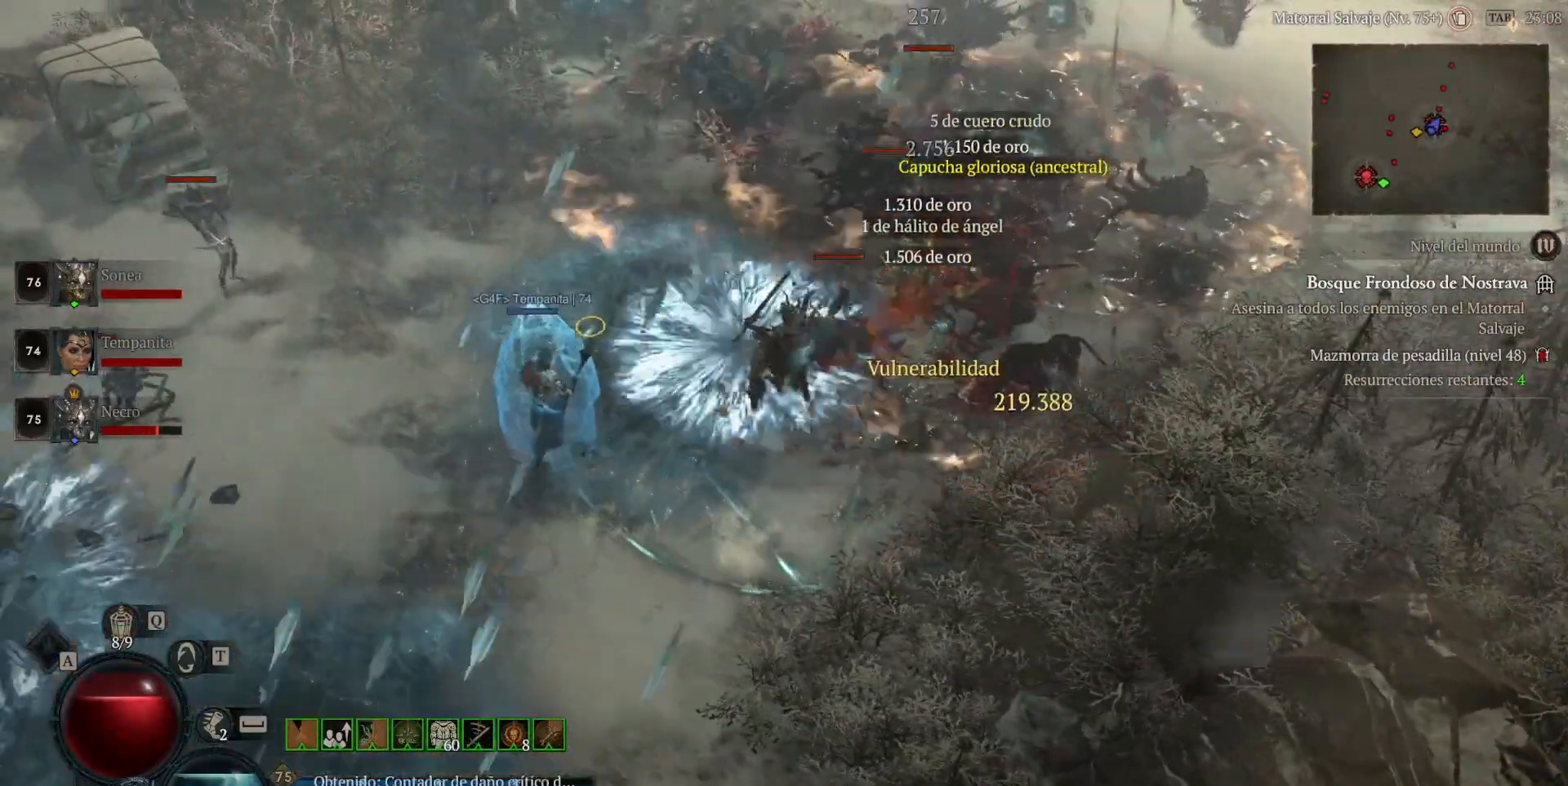
{"keys": ["shift_l"], "mouse": [], "events": [[80, "shift_l", "down"], [120, "mouse_right", "down"], [200, "shift_l", "up"], [240, "mouse_right", "up"], [360, "mouse_left", "down"], [480, "mouse_left", "up"], [520, "shift_l", "down"]]}
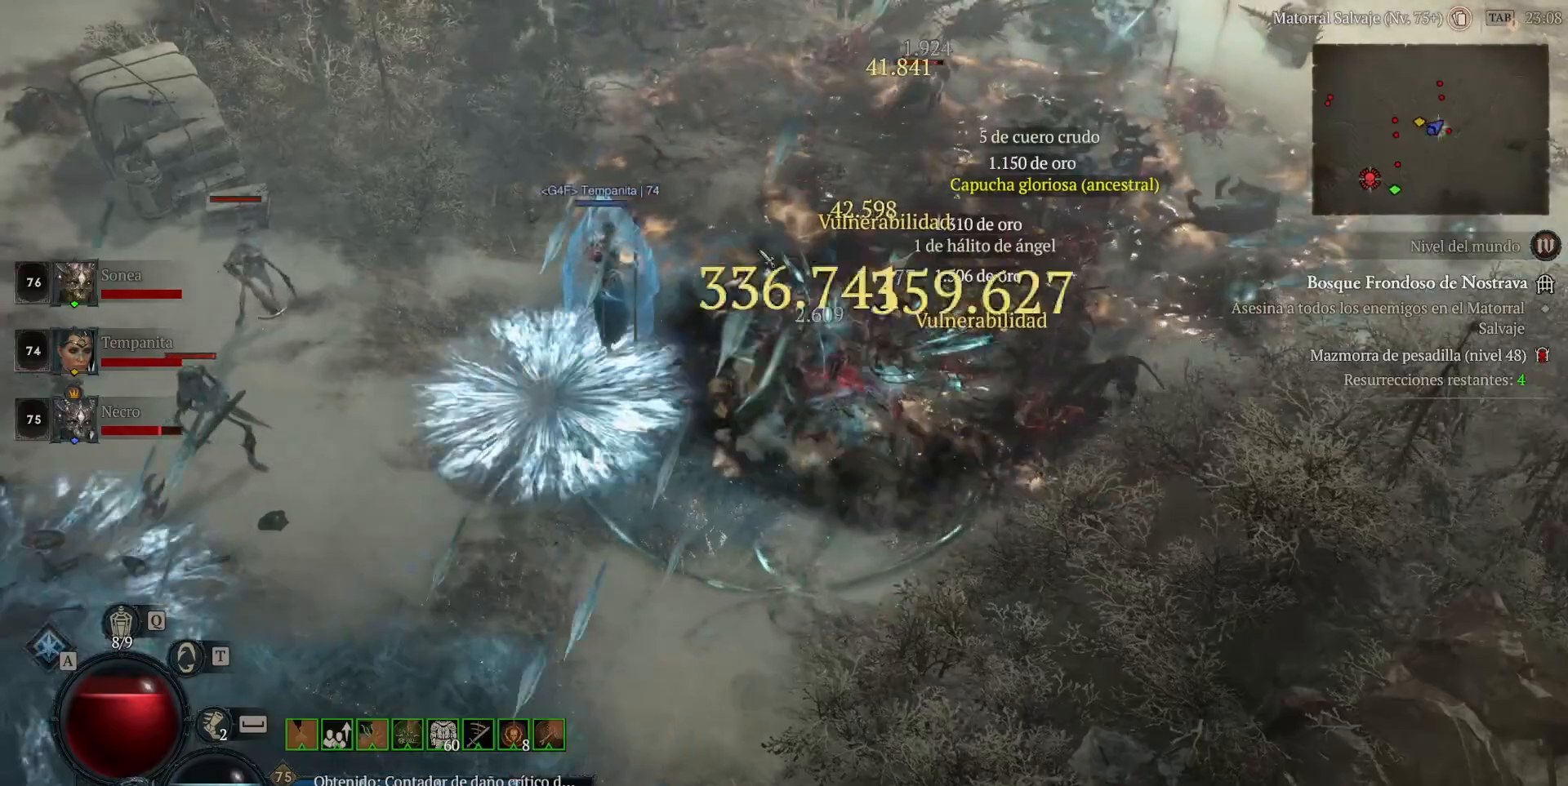
{"keys": [], "mouse": ["left"], "events": [[120, "mouse_right", "down"], [240, "mouse_right", "up"], [240, "shift_l", "up"], [360, "mouse_left", "down"]]}
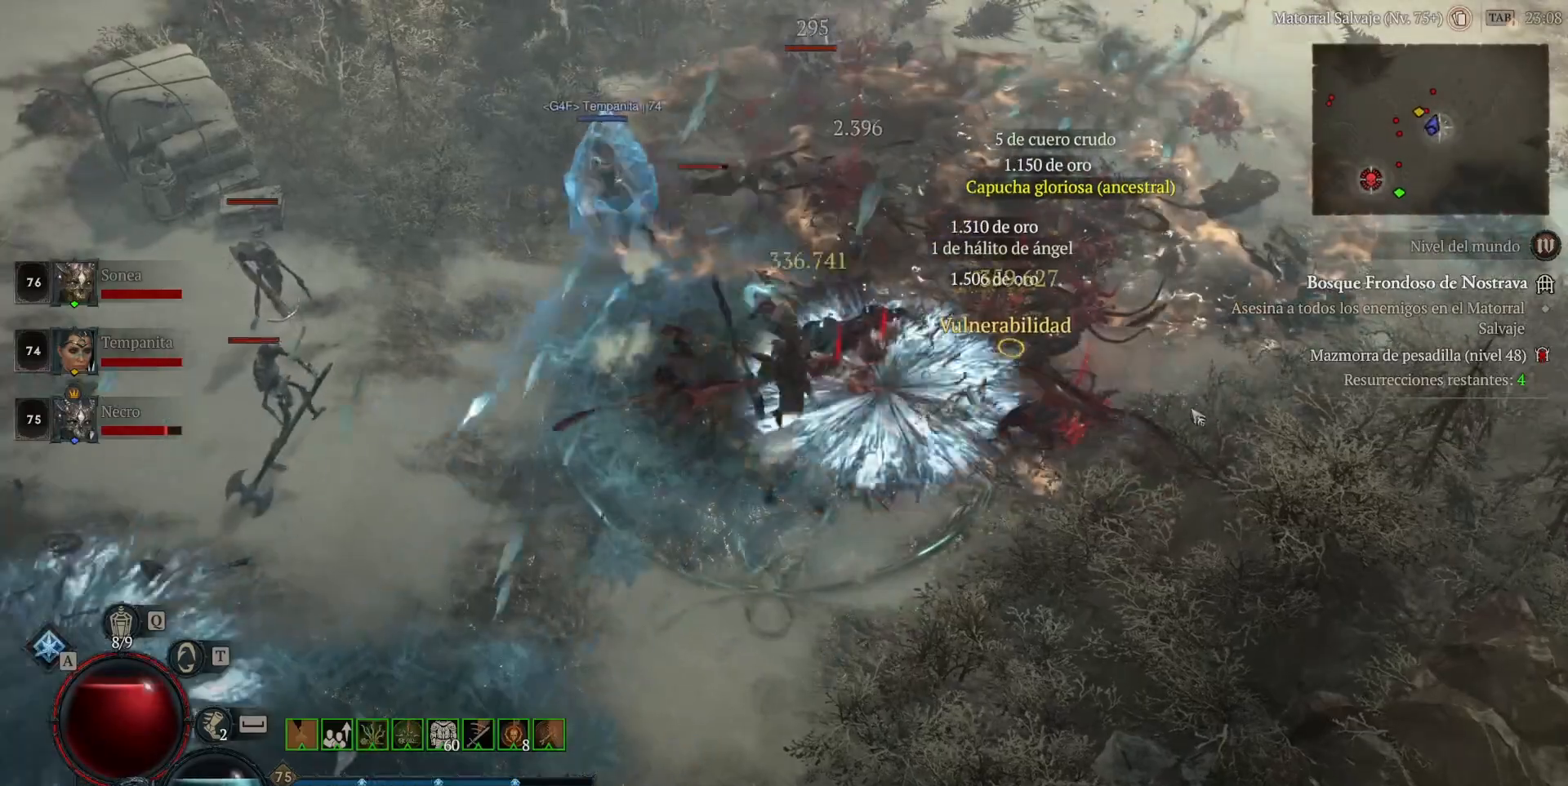
{"keys": [], "mouse": [], "events": [[160, "space", "down"], [280, "space", "up"], [520, "mouse_left", "up"]]}
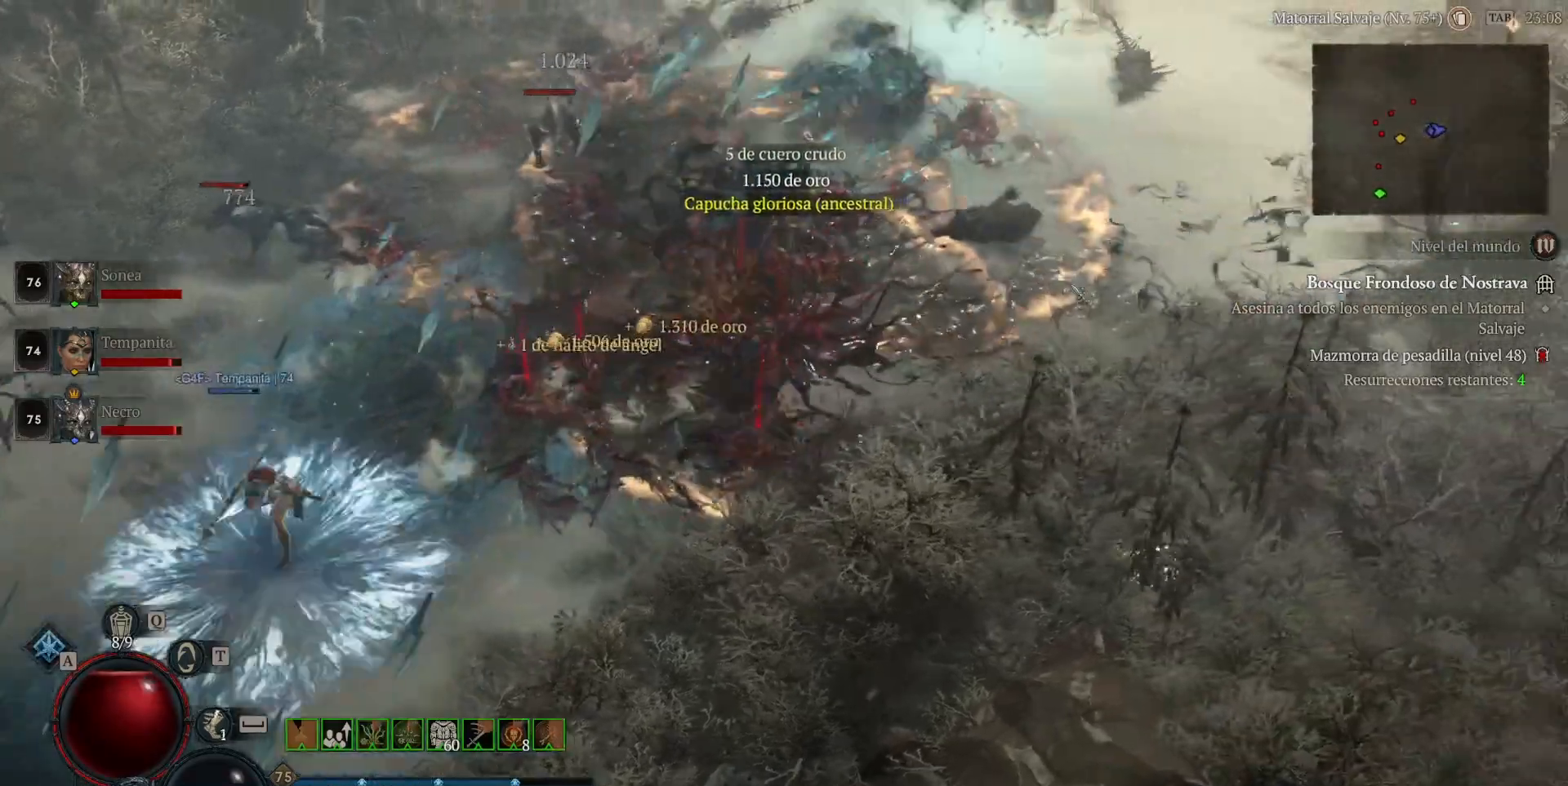
{"keys": [], "mouse": ["left"], "events": [[40, "shift_l", "down"], [120, "mouse_right", "down"], [240, "shift_l", "up"], [280, "mouse_right", "up"], [360, "mouse_left", "down"]]}
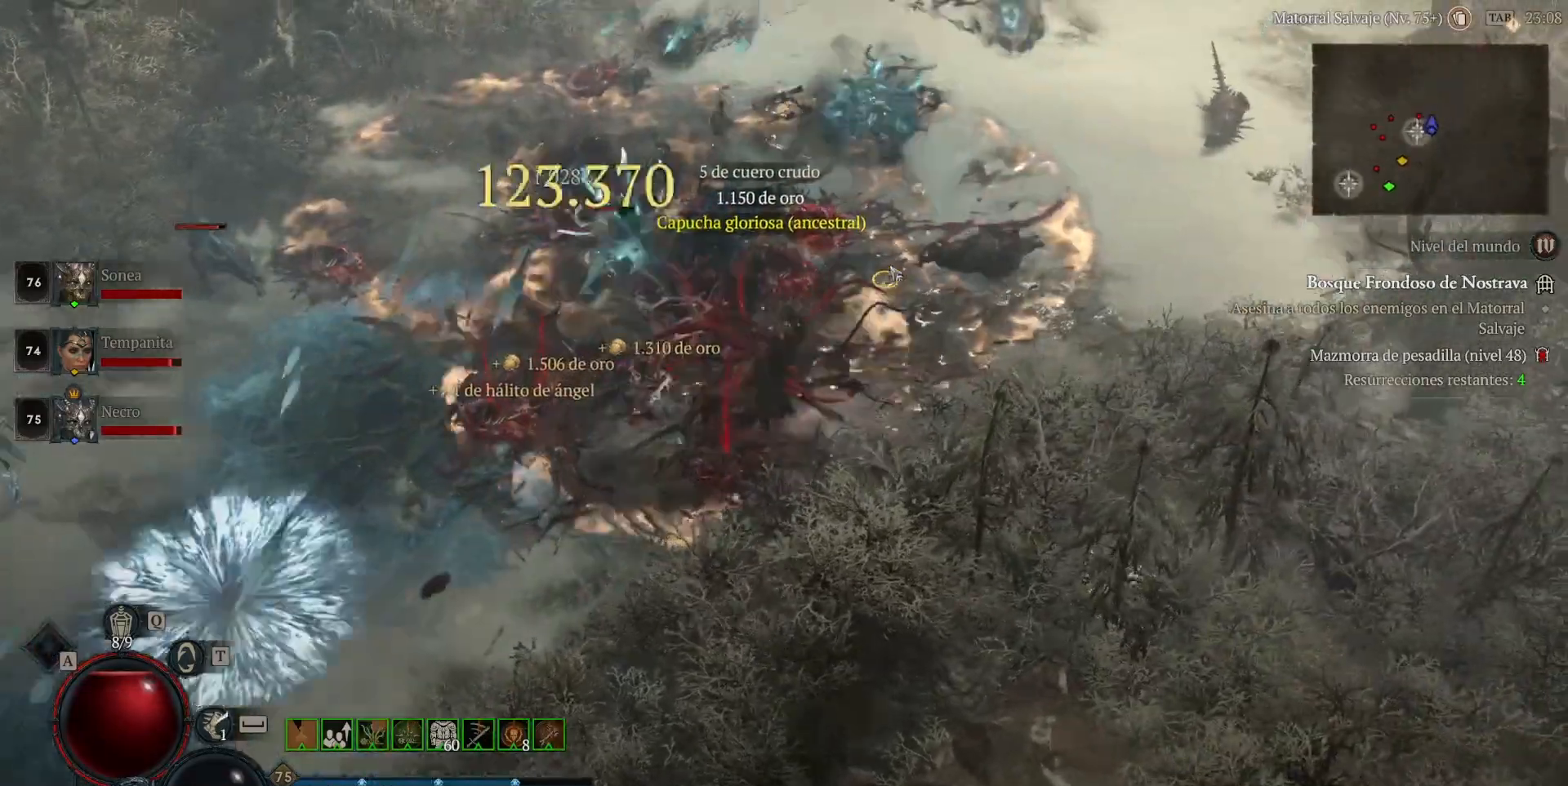
{"keys": [], "mouse": [], "events": [[120, "mouse_left", "up"], [200, "mouse_left", "down"], [360, "mouse_left", "up"]]}
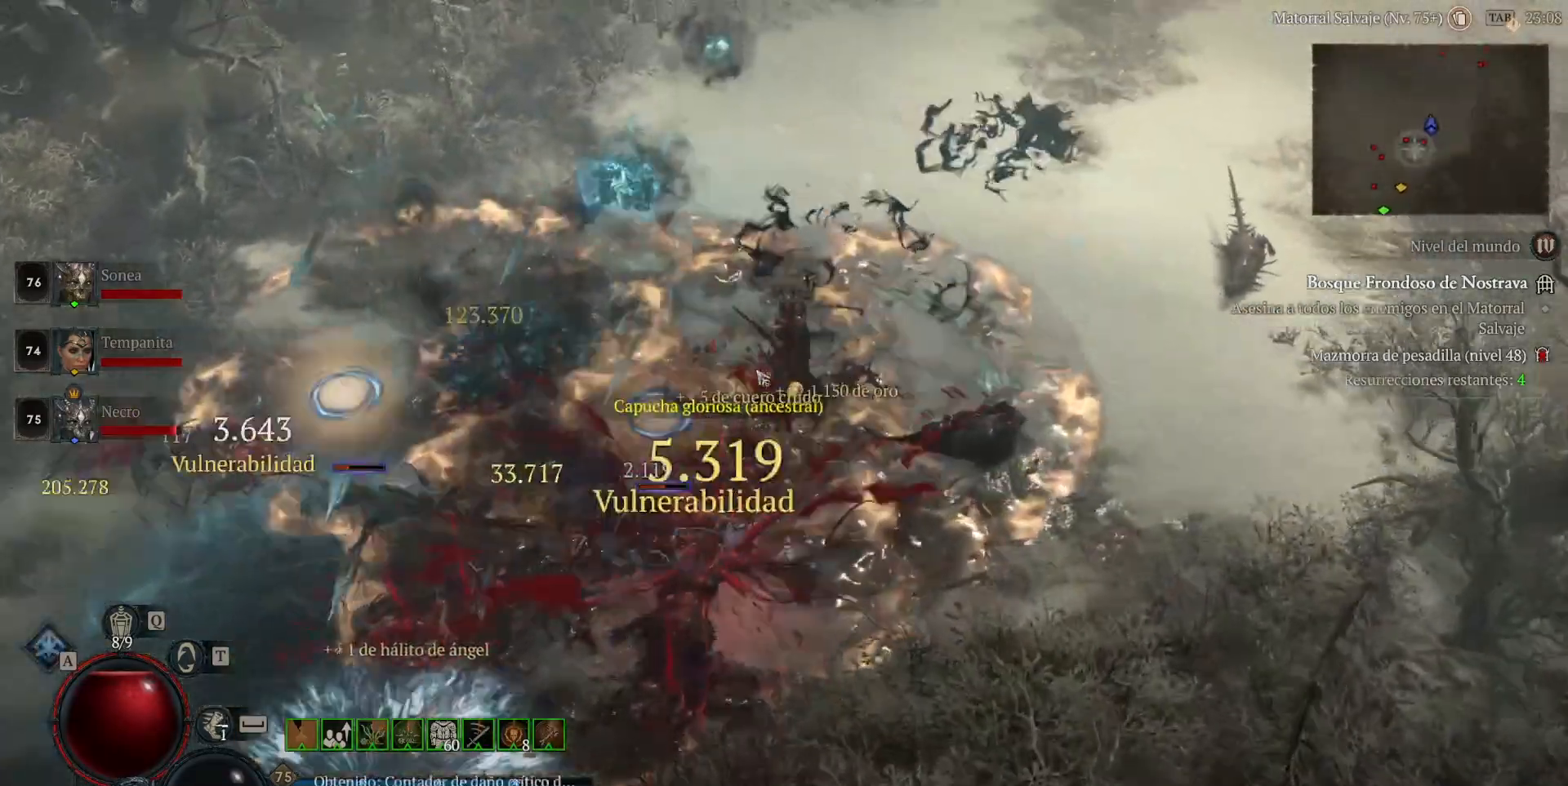
{"keys": [], "mouse": [], "events": [[320, "mouse_left", "down"], [400, "mouse_left", "up"]]}
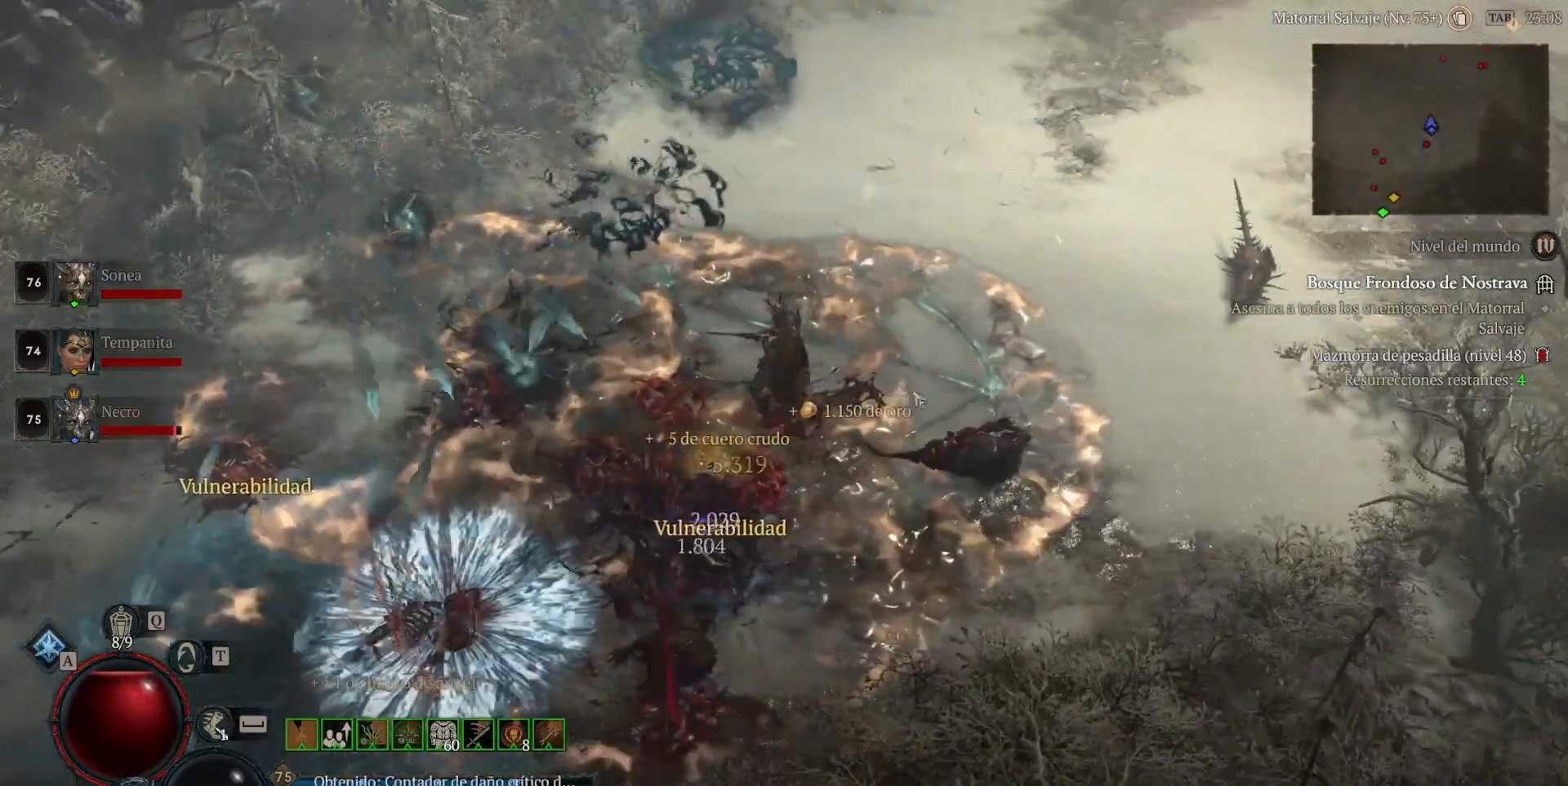
{"keys": ["shift_l"], "mouse": ["right"], "events": [[120, "mouse_left", "down"], [240, "mouse_left", "up"], [400, "shift_l", "down"], [440, "mouse_right", "down"]]}
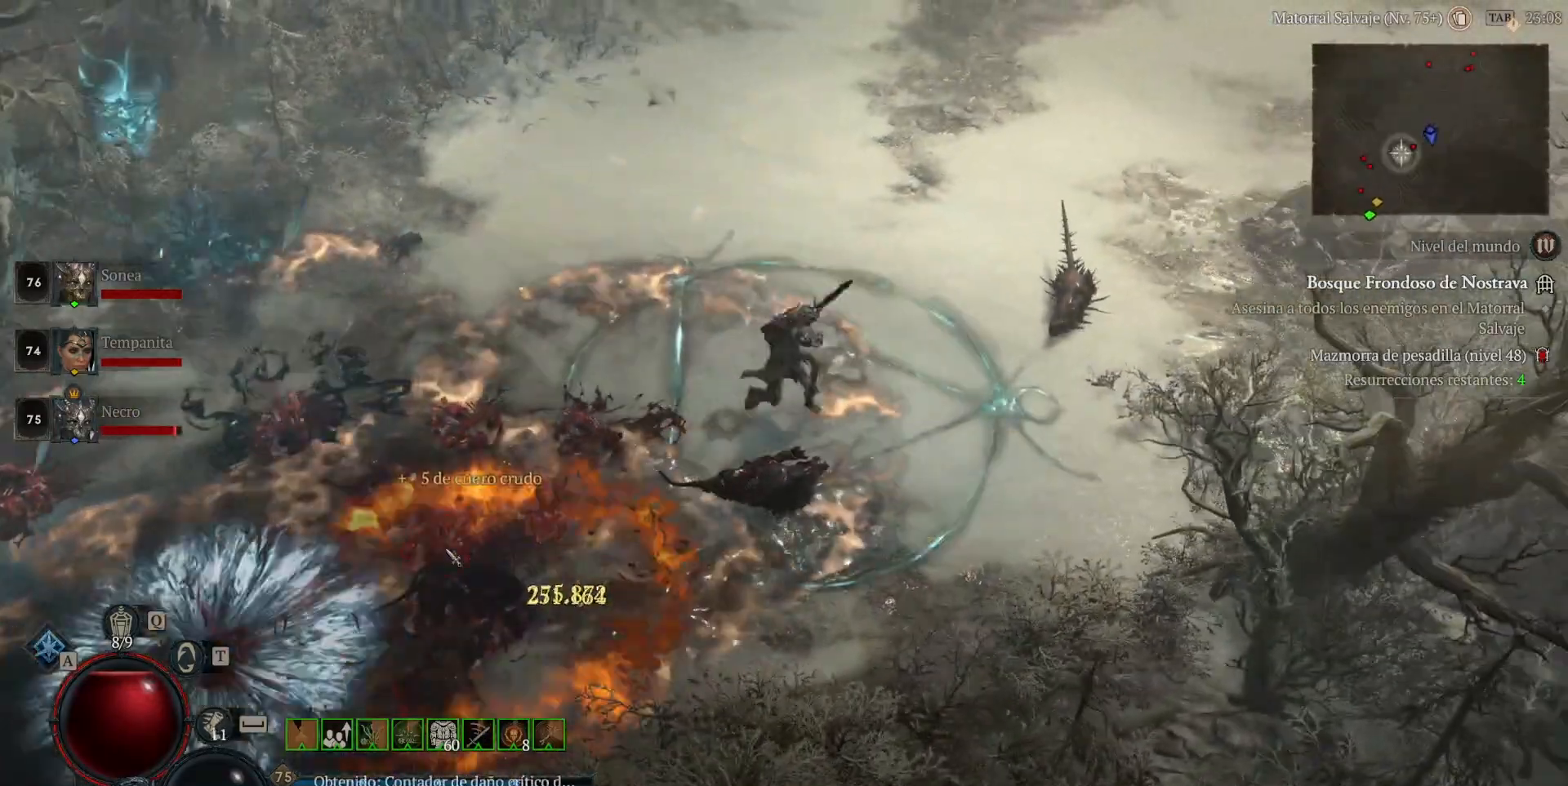
{"keys": [], "mouse": ["left"], "events": [[40, "mouse_right", "up"], [120, "shift_l", "up"], [200, "mouse_left", "down"]]}
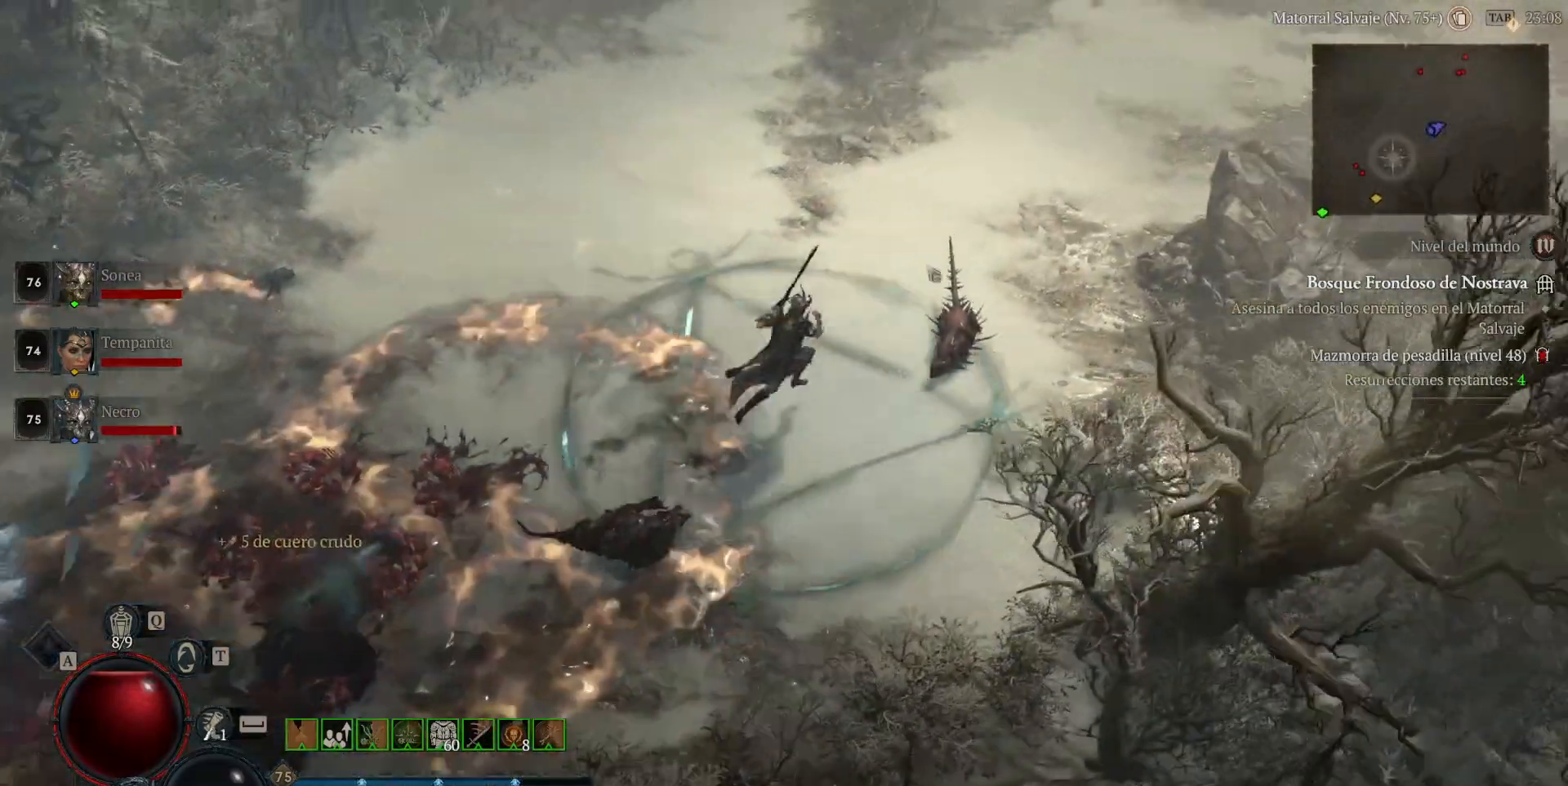
{"keys": [], "mouse": ["left"], "events": []}
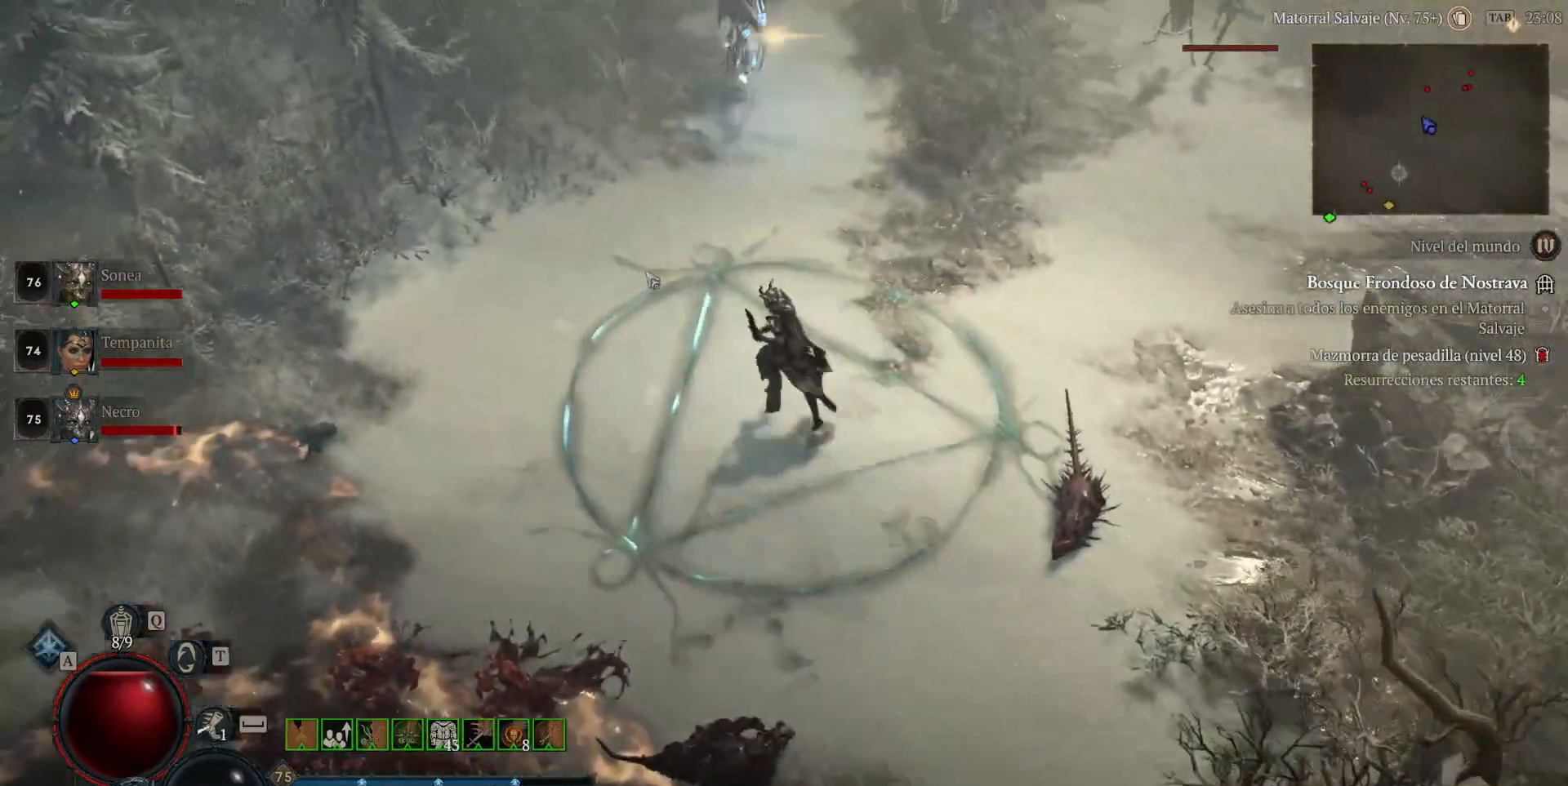
{"keys": ["shift_l"], "mouse": [], "events": [[240, "mouse_left", "up"], [320, "shift_l", "down"], [360, "mouse_right", "down"], [440, "mouse_right", "up"]]}
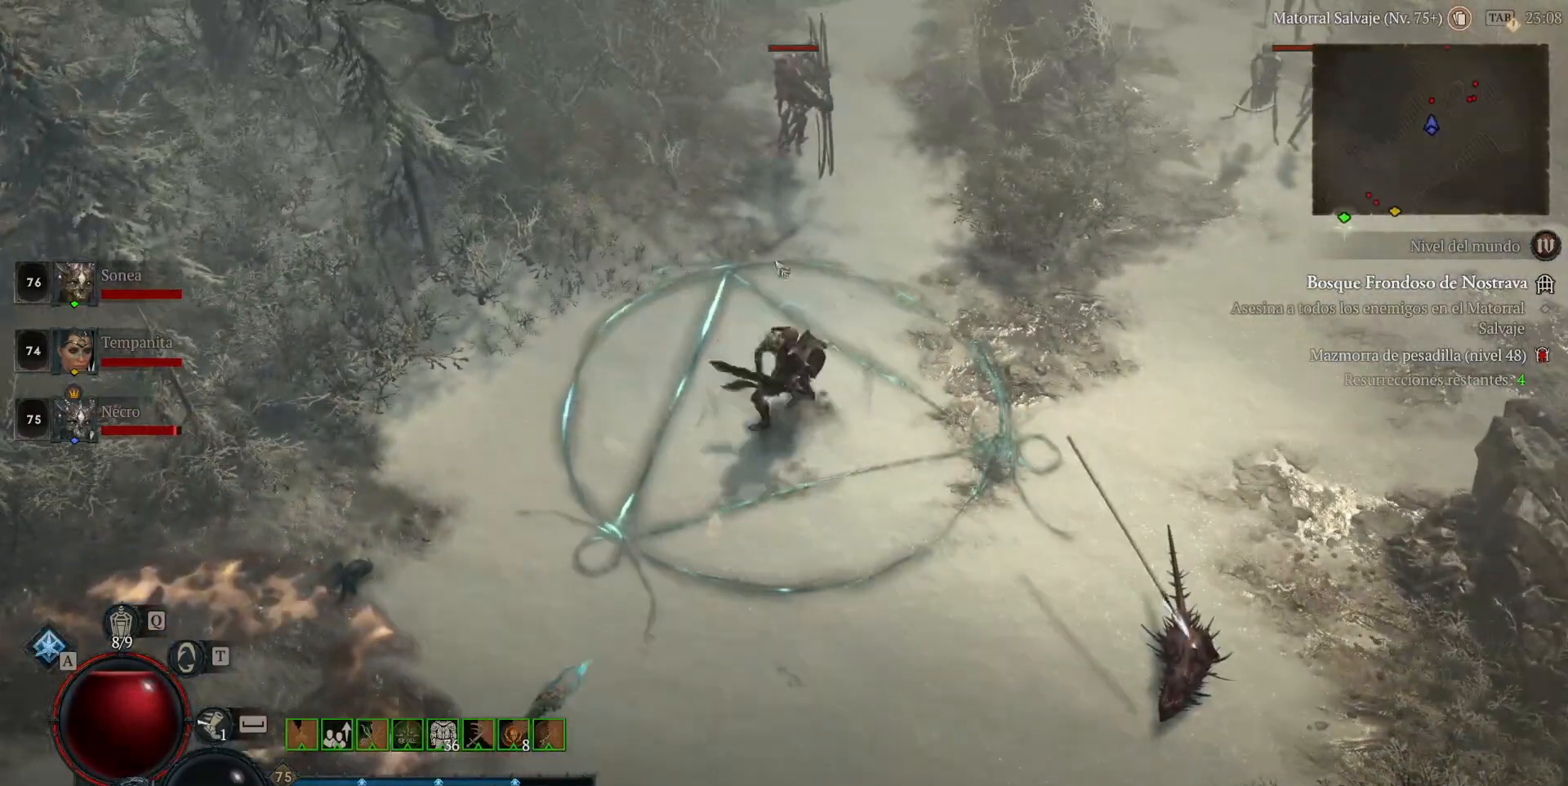
{"keys": [], "mouse": [], "events": [[40, "shift_l", "up"], [80, "mouse_left", "down"], [280, "mouse_left", "up"], [320, "shift_l", "down"], [400, "mouse_right", "down"], [480, "mouse_right", "up"], [480, "shift_l", "up"]]}
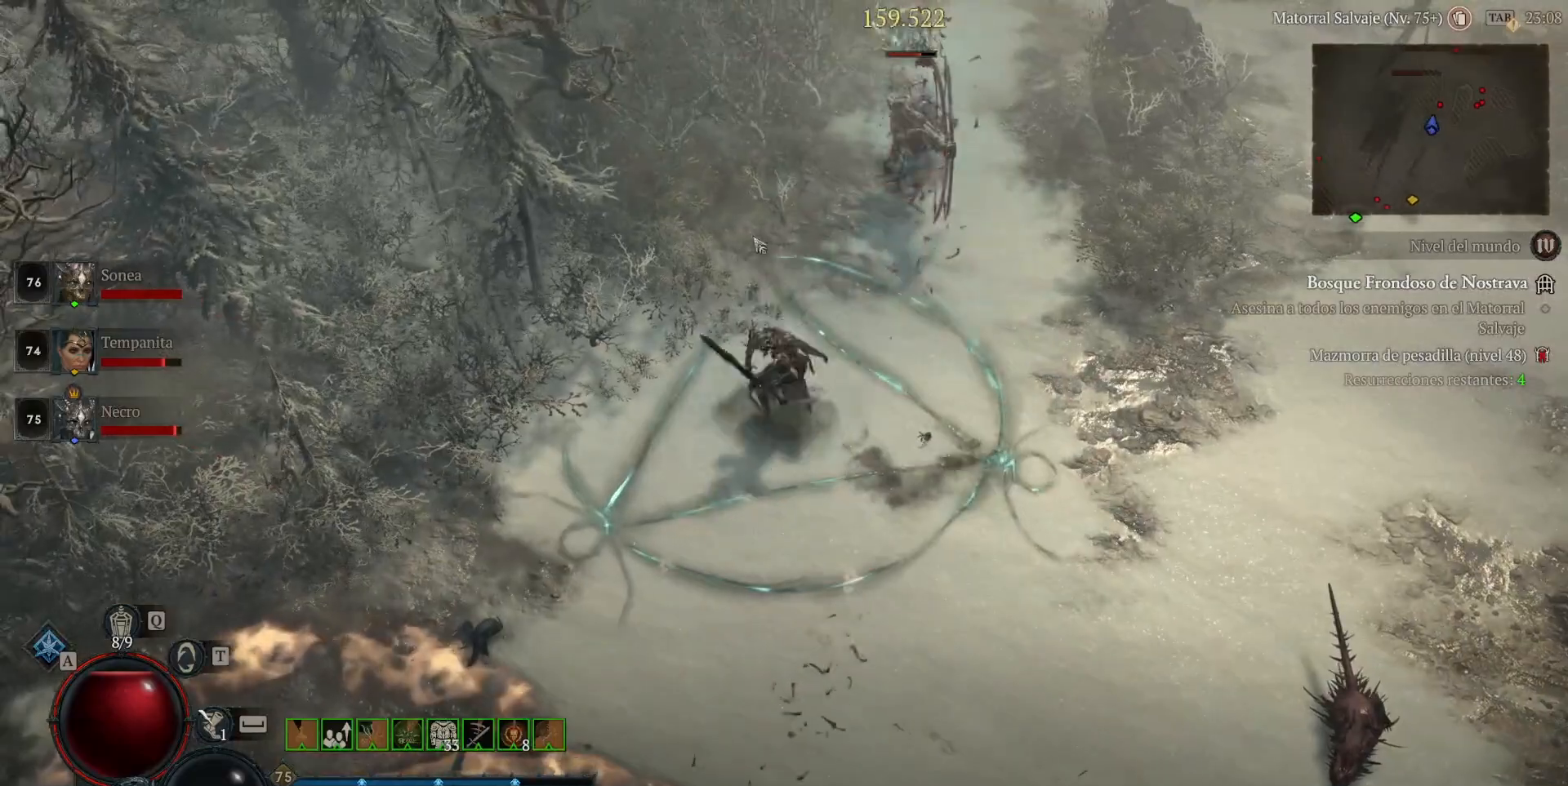
{"keys": ["shift_l"], "mouse": ["right"], "events": [[80, "mouse_left", "down"], [200, "mouse_left", "up"], [320, "shift_l", "down"], [360, "mouse_right", "down"]]}
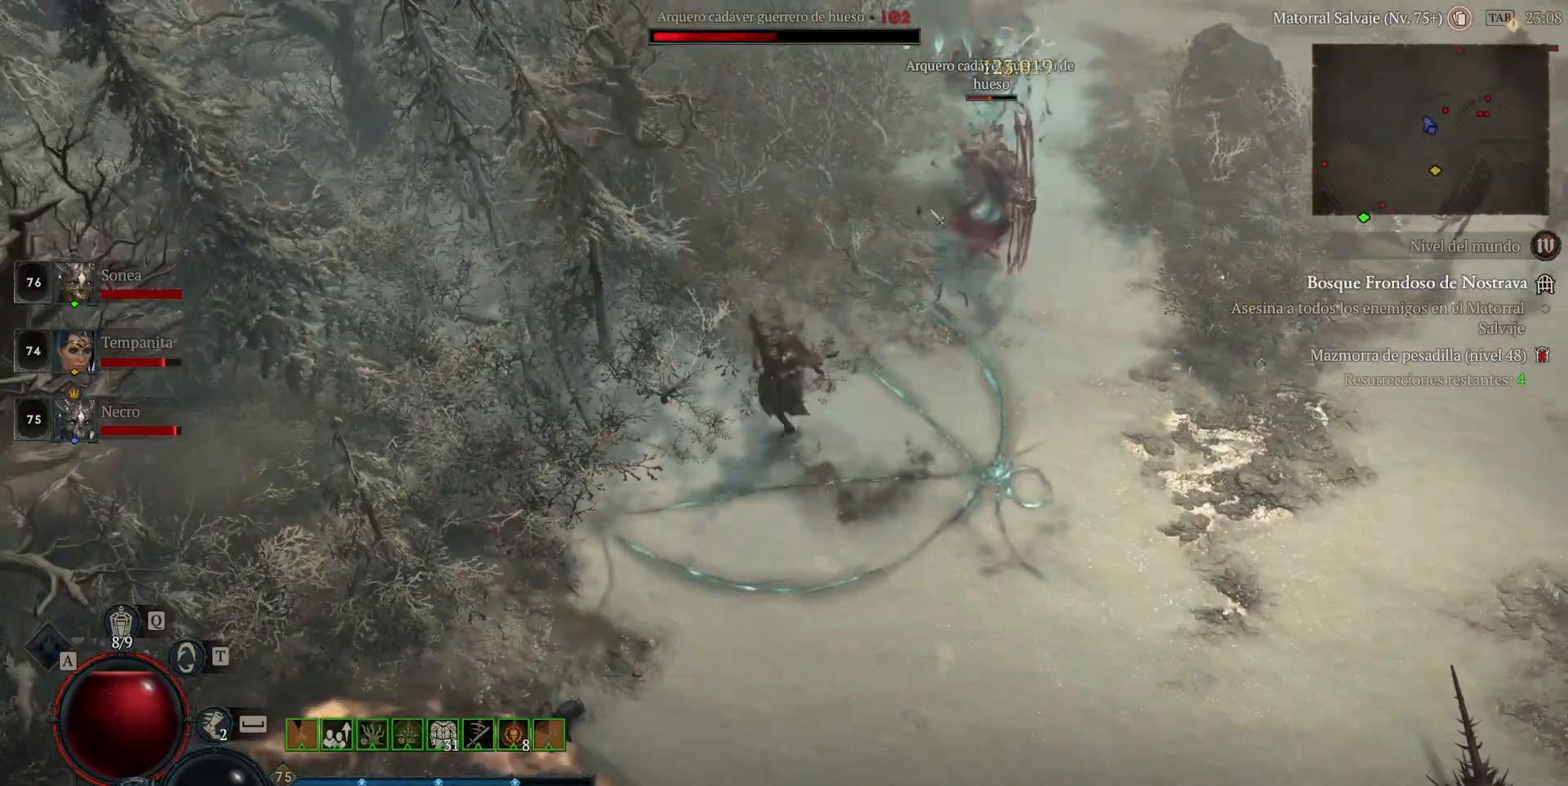
{"keys": ["shift_l"], "mouse": [], "events": [[80, "mouse_right", "up"], [160, "mouse_right", "down"], [360, "mouse_right", "up"], [440, "mouse_right", "down"], [520, "mouse_right", "up"]]}
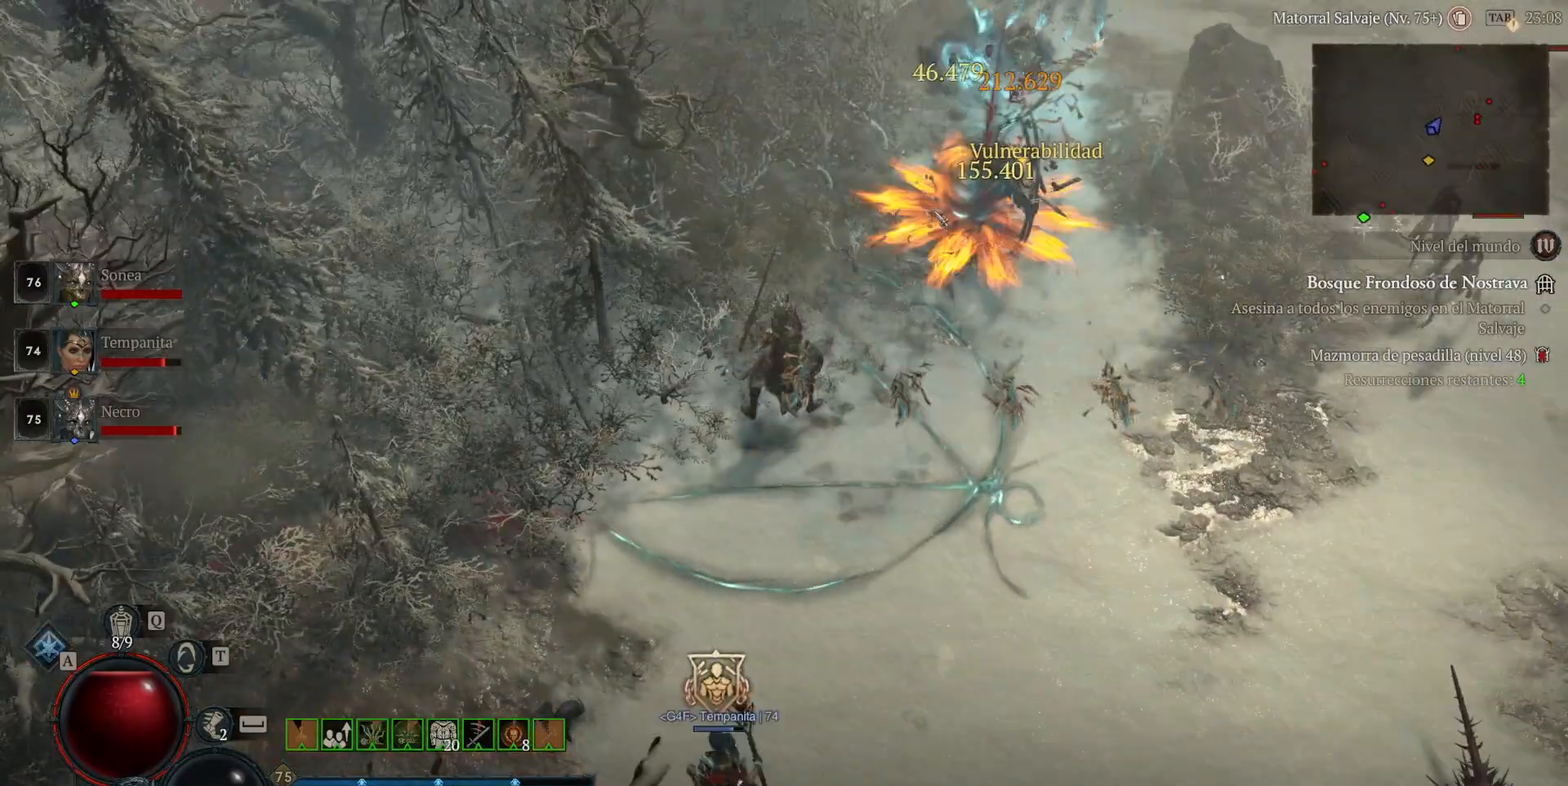
{"keys": [], "mouse": [], "events": [[40, "shift_l", "up"], [200, "mouse_left", "down"], [480, "mouse_left", "up"]]}
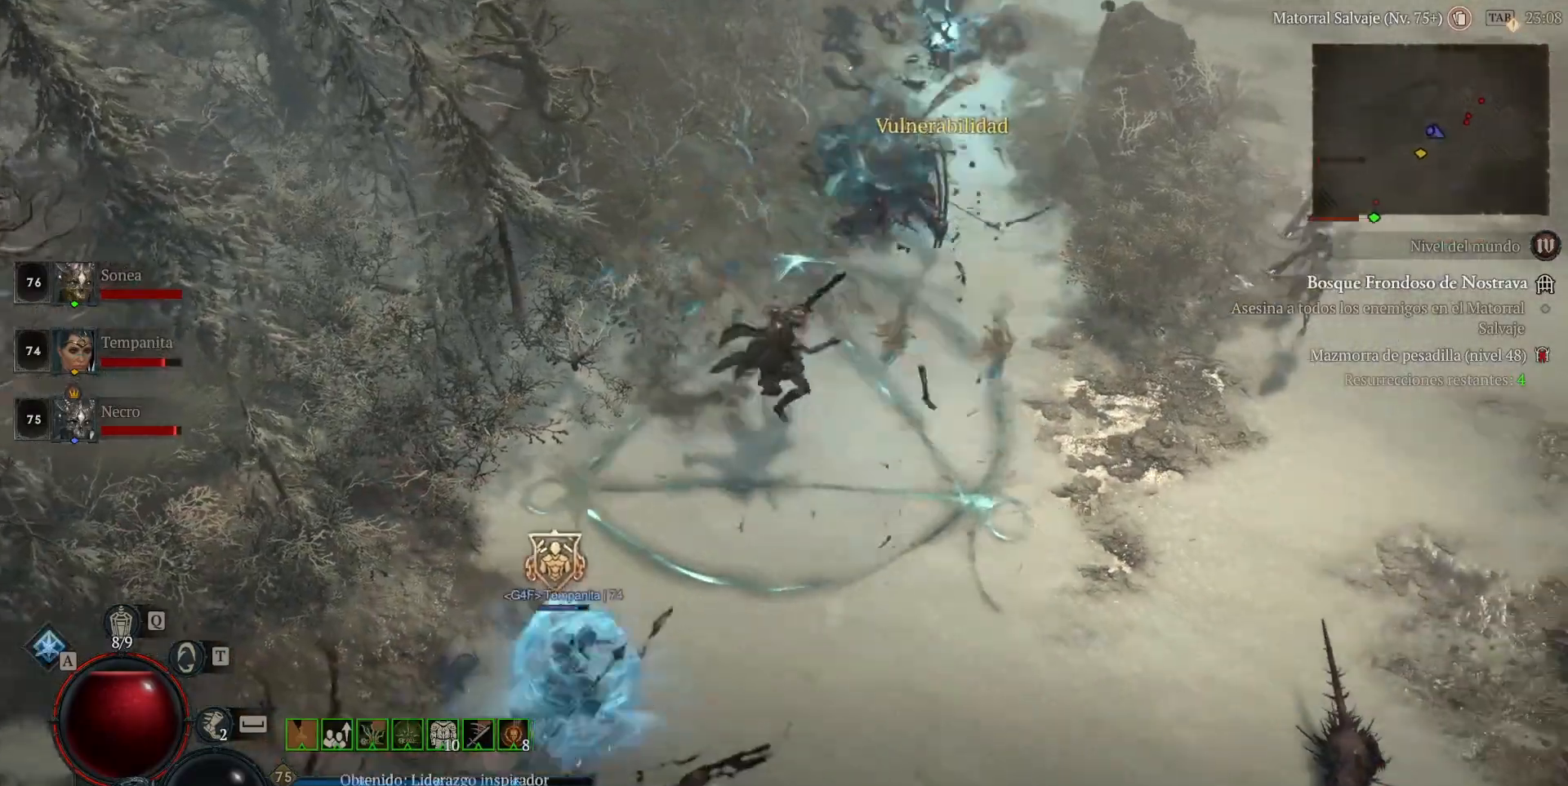
{"keys": [], "mouse": ["left"], "events": [[40, "shift_l", "down"], [160, "mouse_right", "down"], [280, "shift_l", "up"], [320, "mouse_right", "up"], [360, "mouse_left", "down"]]}
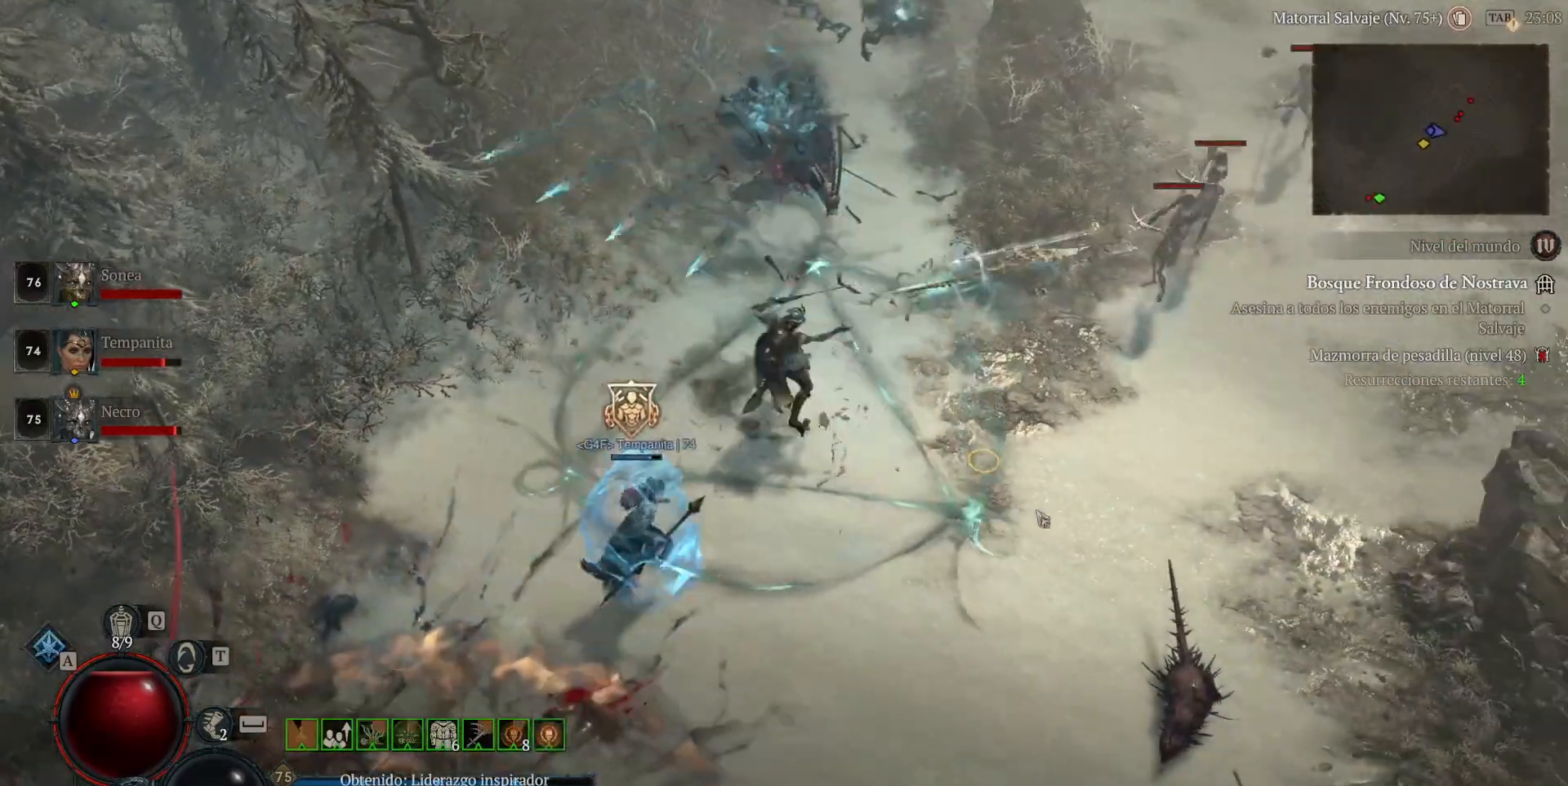
{"keys": [], "mouse": ["left"], "events": [[80, "mouse_left", "up"], [160, "shift_l", "down"], [240, "mouse_right", "down"], [360, "mouse_right", "up"], [360, "shift_l", "up"], [400, "mouse_left", "down"]]}
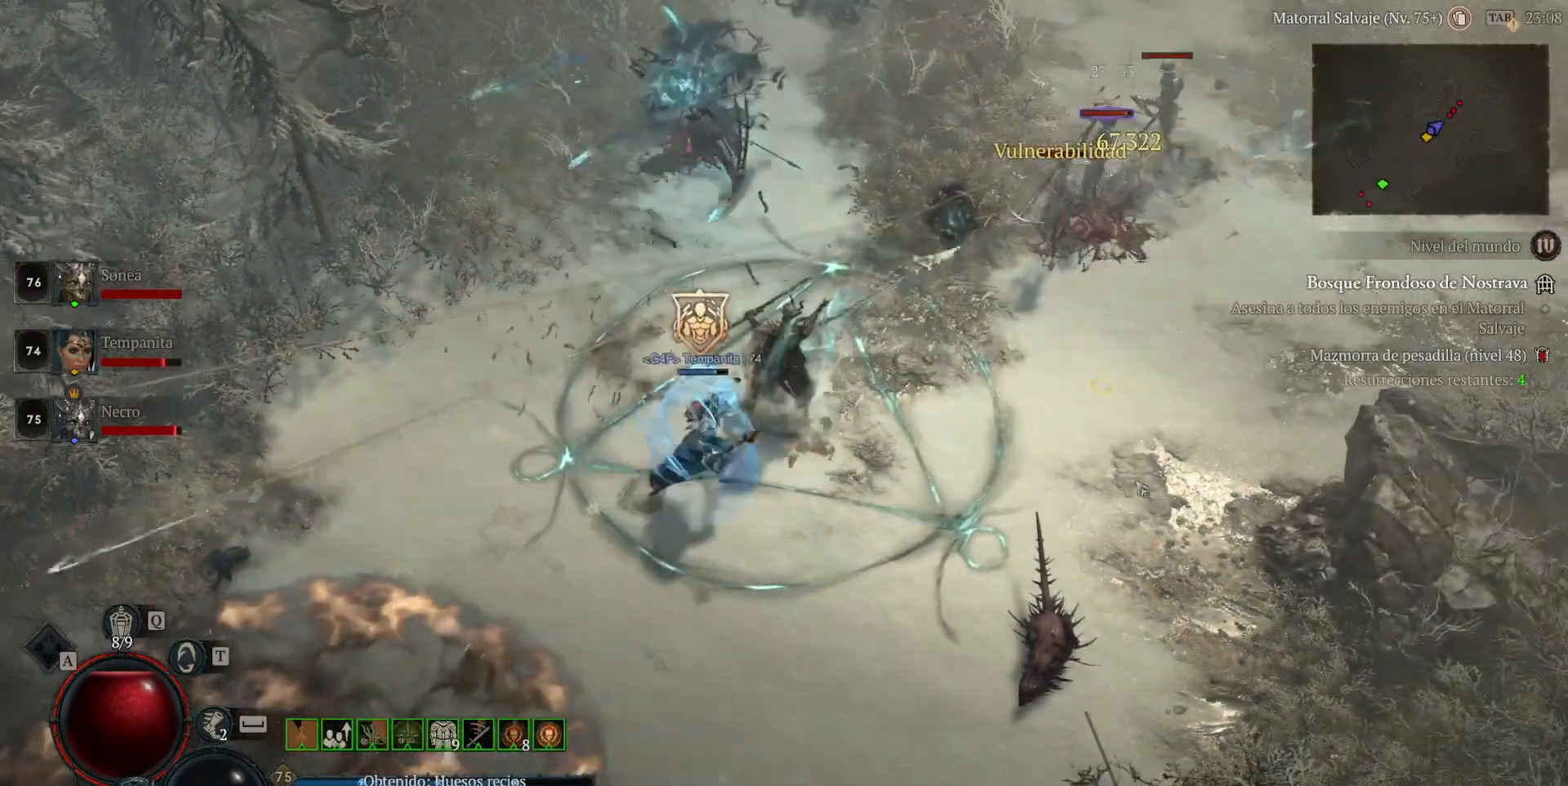
{"keys": [], "mouse": [], "events": [[160, "mouse_left", "up"], [200, "shift_l", "down"], [360, "mouse_right", "down"], [400, "shift_l", "up"], [480, "mouse_right", "up"]]}
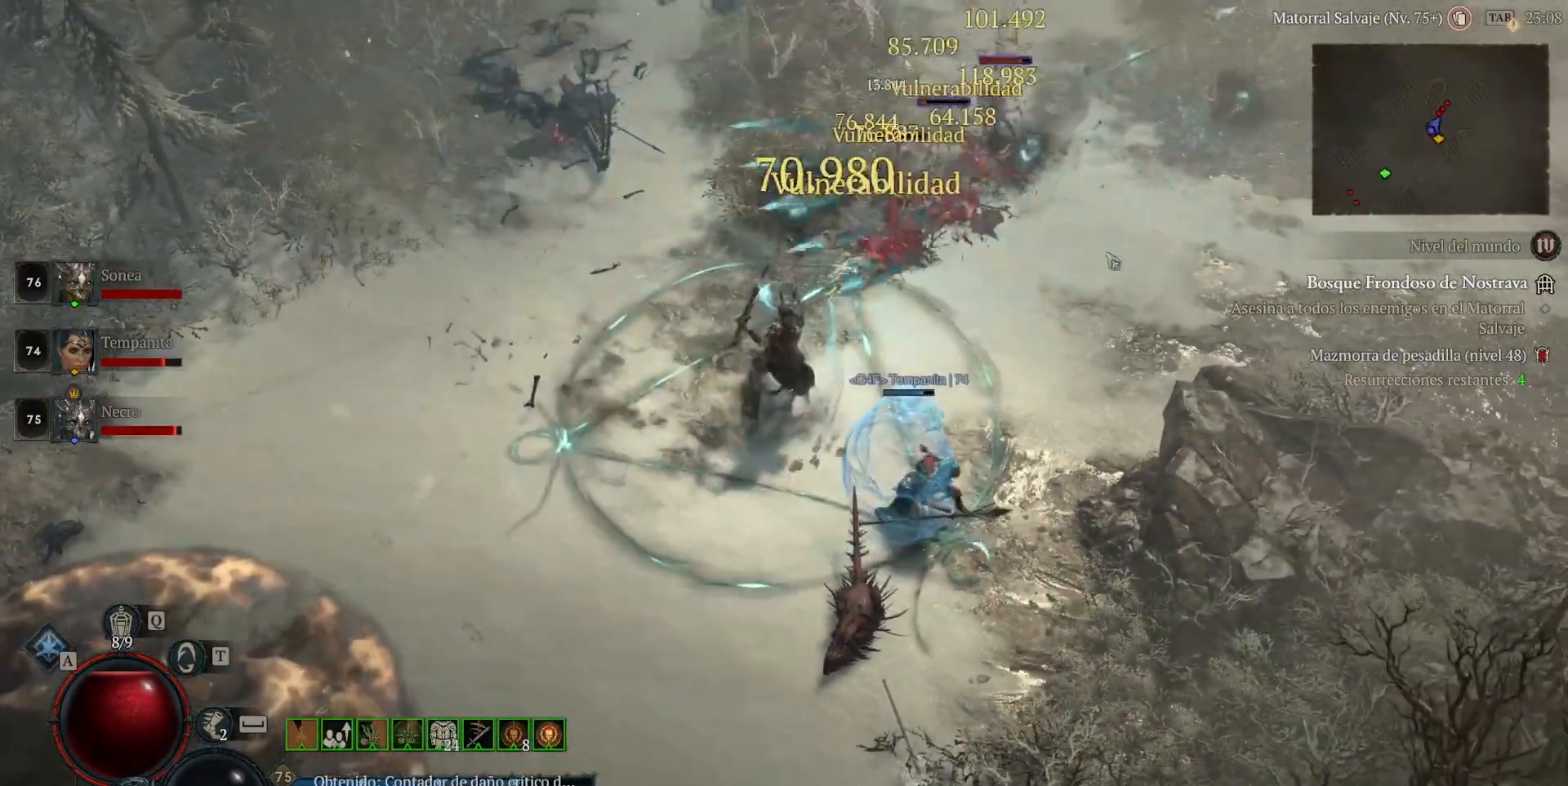
{"keys": [], "mouse": ["right"], "events": [[40, "mouse_left", "down"], [200, "mouse_left", "up"], [320, "shift_l", "down"], [400, "mouse_right", "down"], [480, "shift_l", "up"]]}
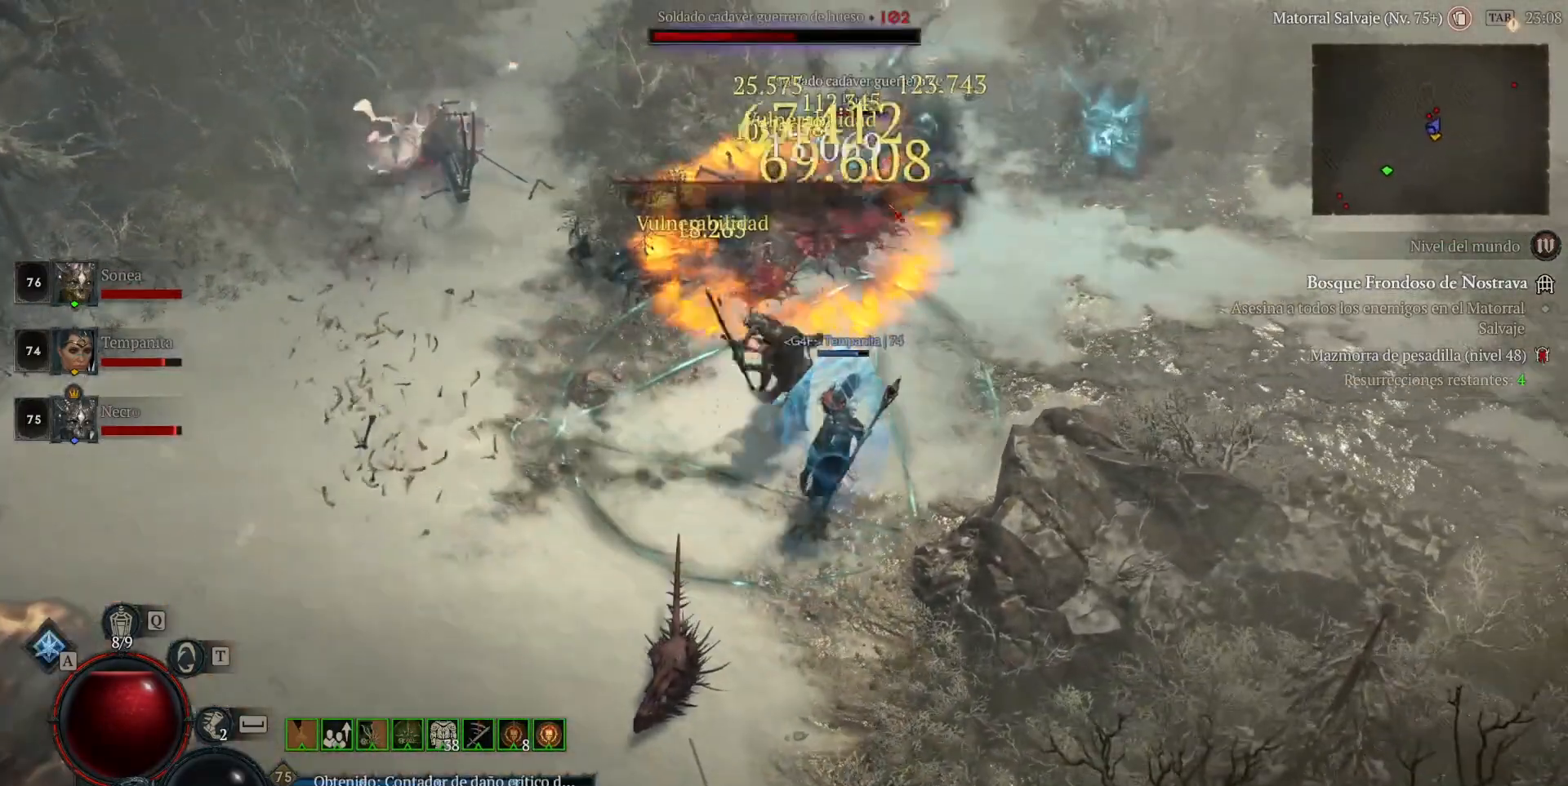
{"keys": [], "mouse": ["left"], "events": [[80, "mouse_right", "up"], [120, "mouse_left", "down"]]}